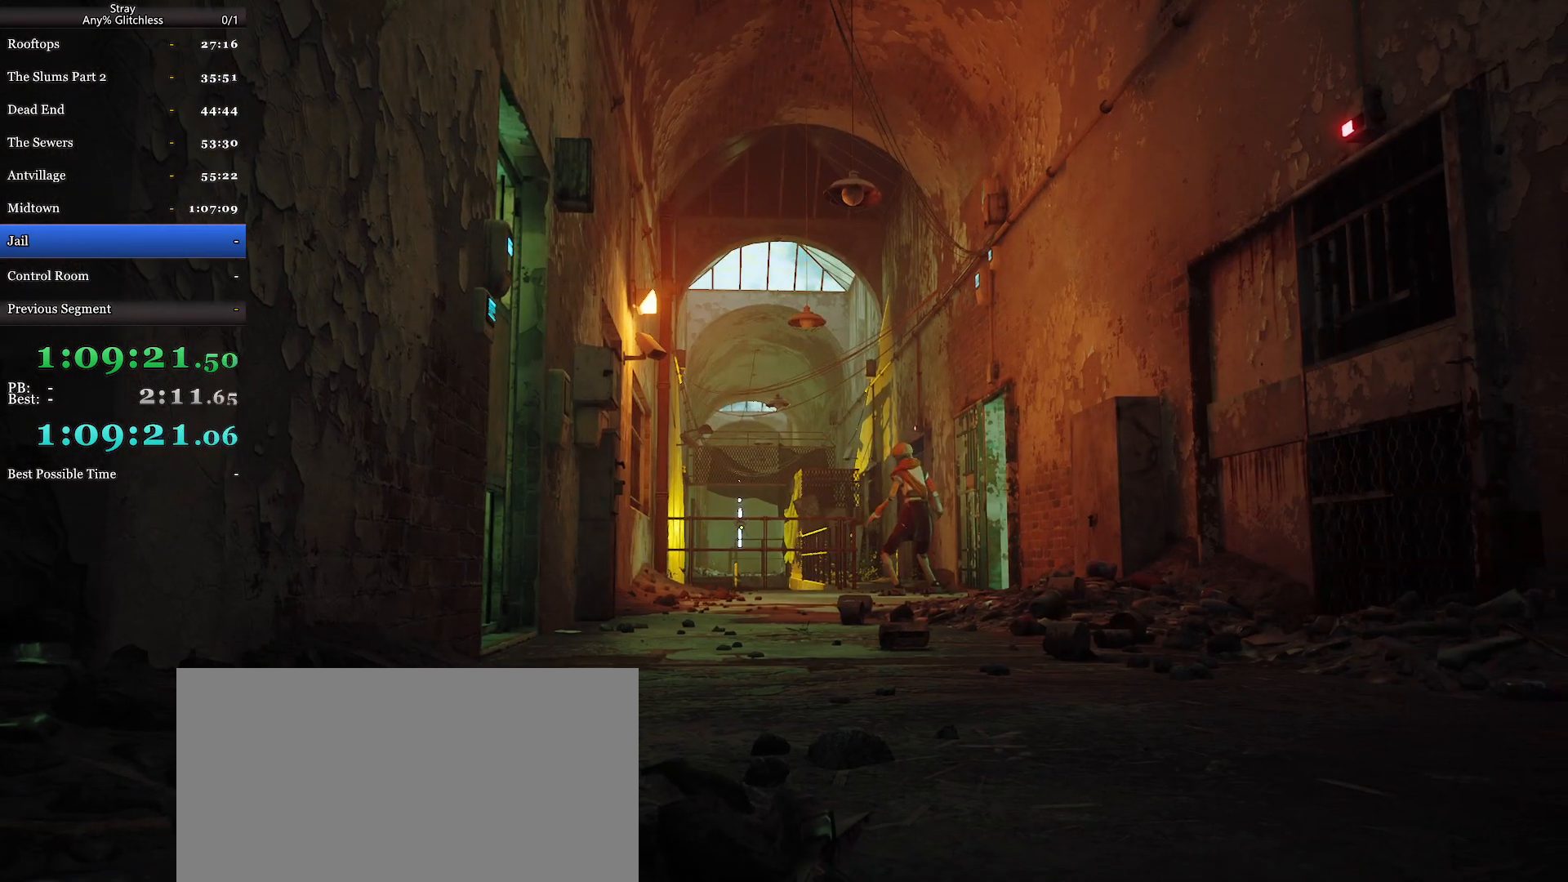
Gameplay with keyboard and mouse; each line is a JSON object with the keys and mouse buttons held at the frame after it. "events" lists presses ("down") and releases ("up") of "a", "c", "ctrl", "d", "e", "f", "q", "r", "s", "shift", "space", "tab", "w", "mouse_left", "mouse_wheel", "mouse_right", "mouse_mb4" and "mouse_mb5" between this image and that frame as [ms after this image, input, new state], when the widget could be followed in between. "mouse_left", "mouse_wheel", "mouse_right", "mouse_mb4", "mouse_mb5" = the "left", "wheel", "right", "mb4", "mb5" buttons of the "mouse" list. No other keys are recorded. "wheel" means that the mouse wheel is clicked or scrolled. Mouse movement is not recorded.
{"keys": [], "mouse": ["wheel"], "events": []}
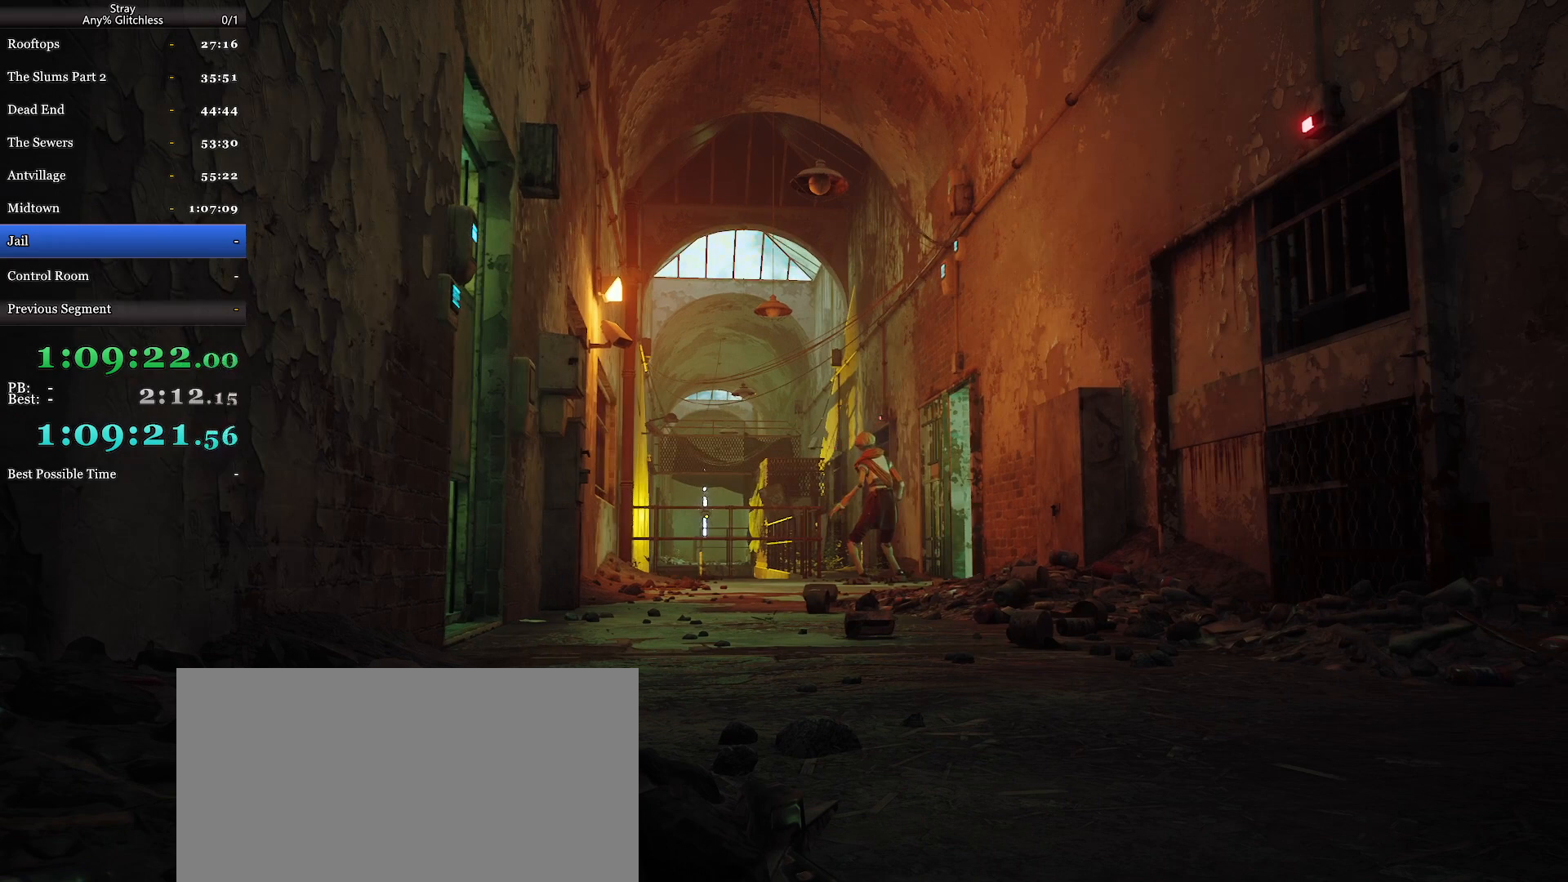
{"keys": [], "mouse": ["wheel"], "events": []}
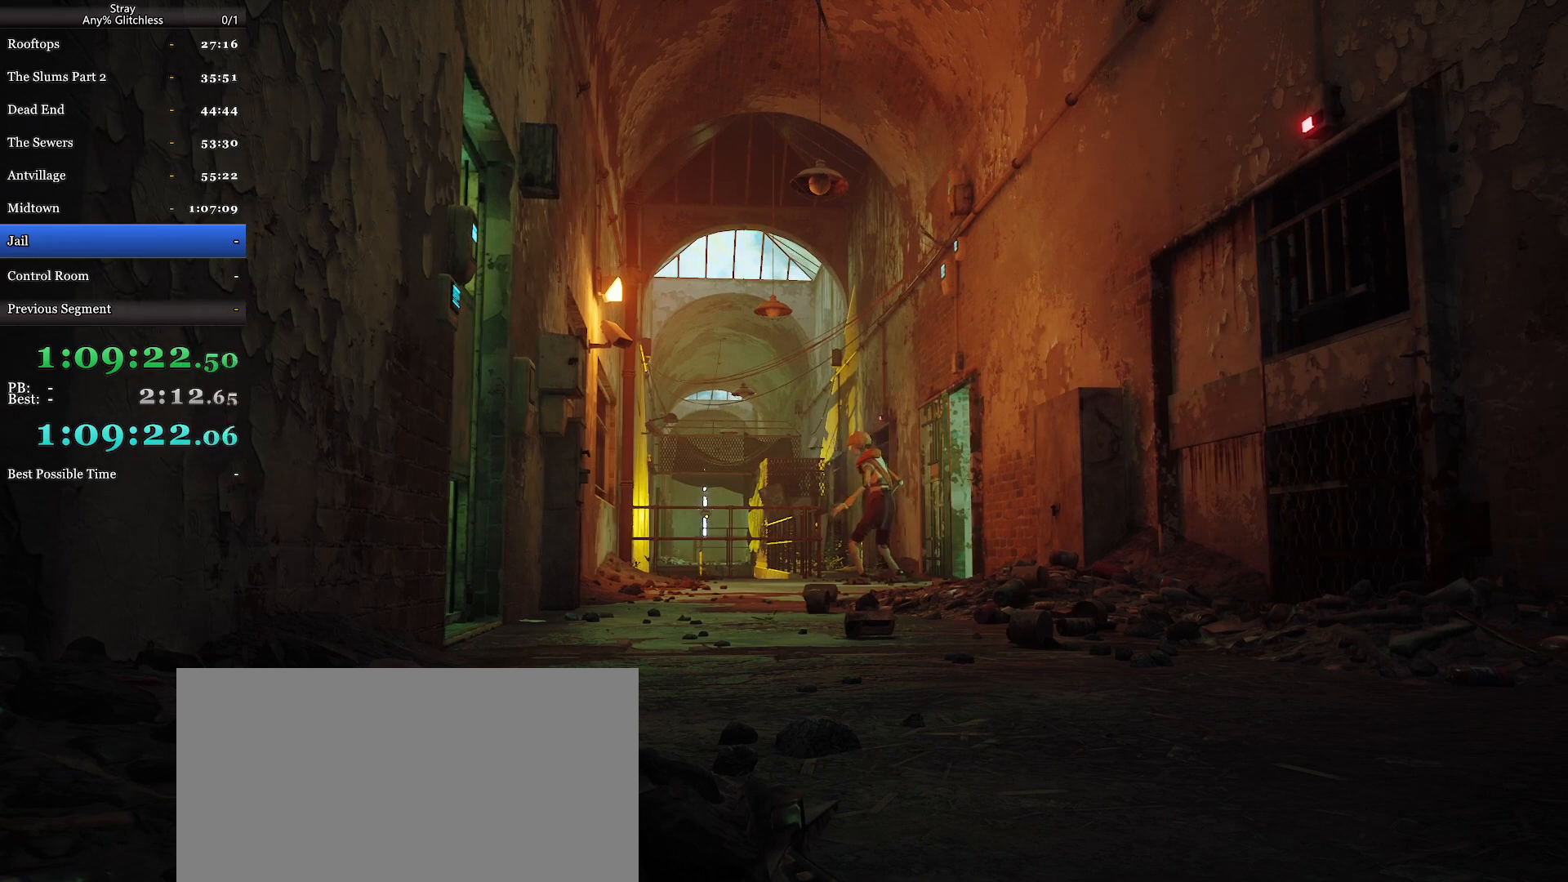
{"keys": [], "mouse": ["wheel"], "events": []}
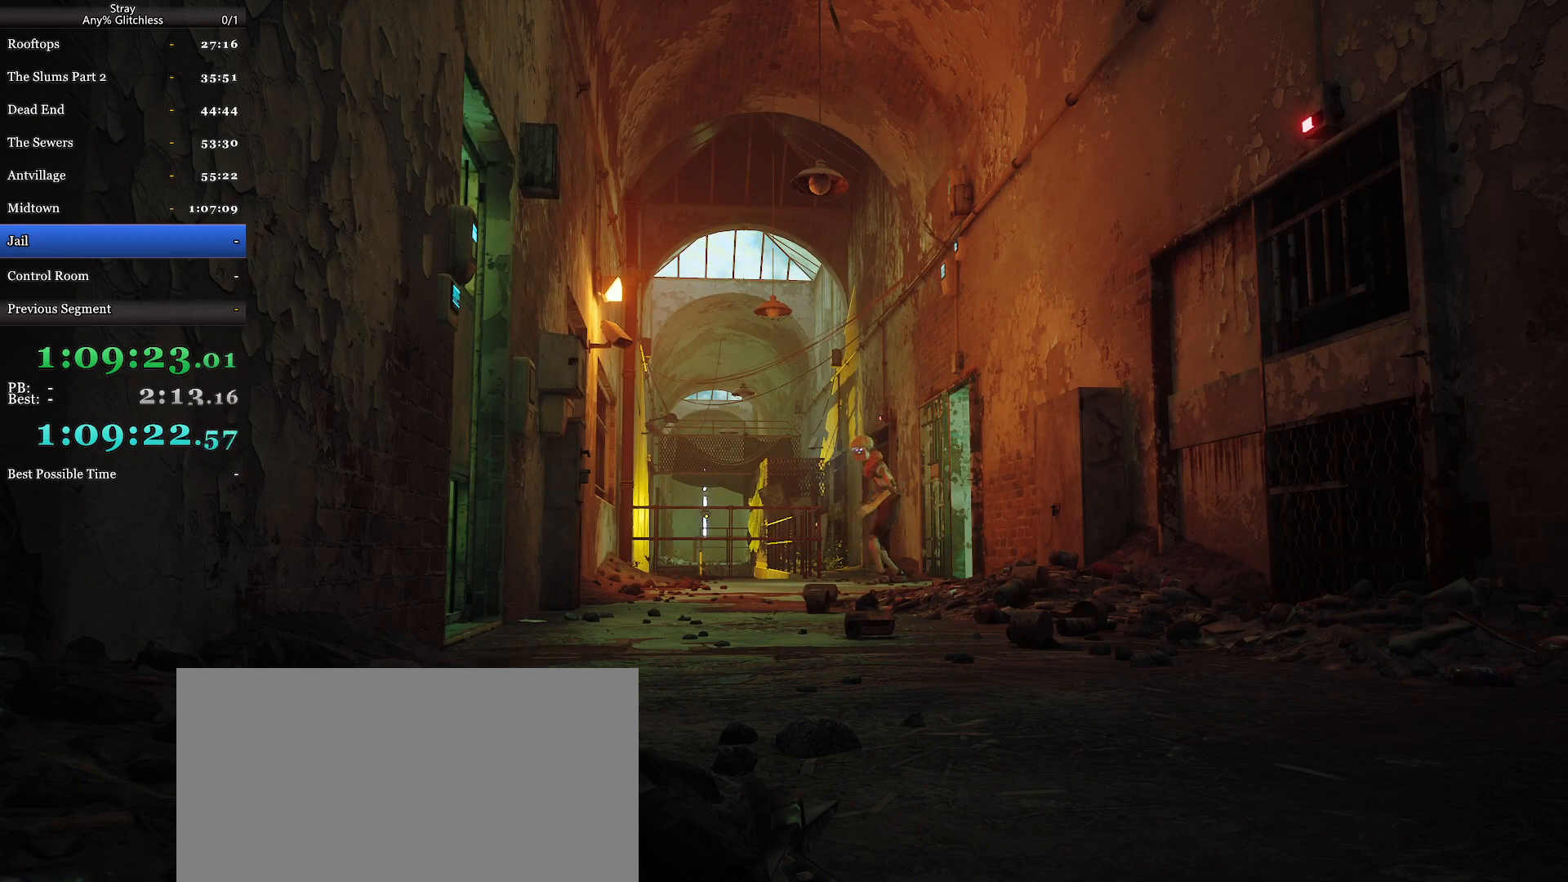
{"keys": [], "mouse": ["wheel"], "events": []}
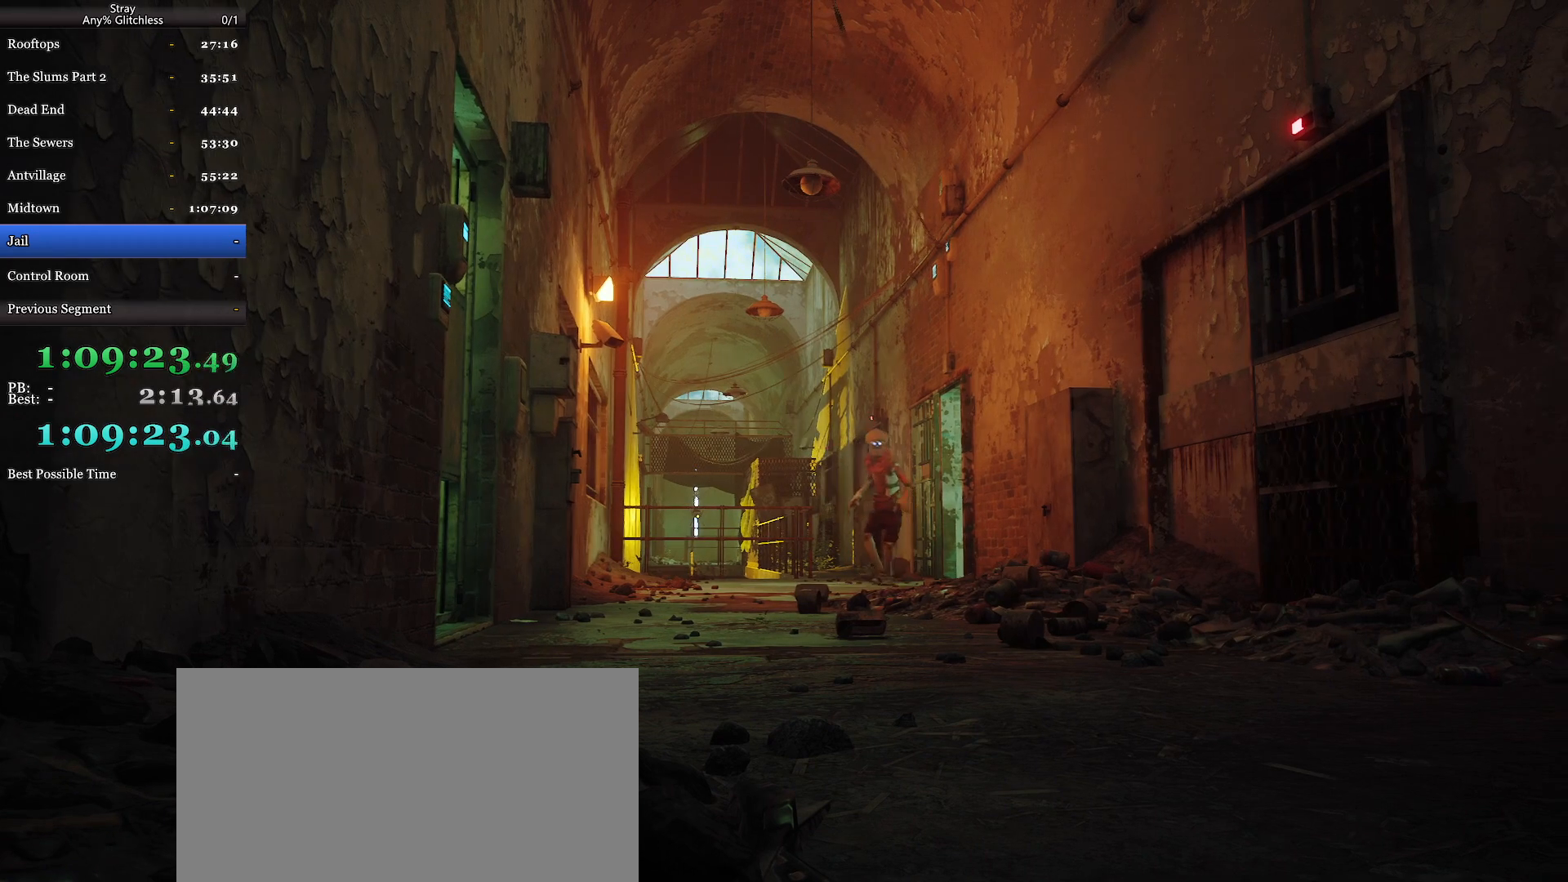
{"keys": [], "mouse": ["wheel"], "events": []}
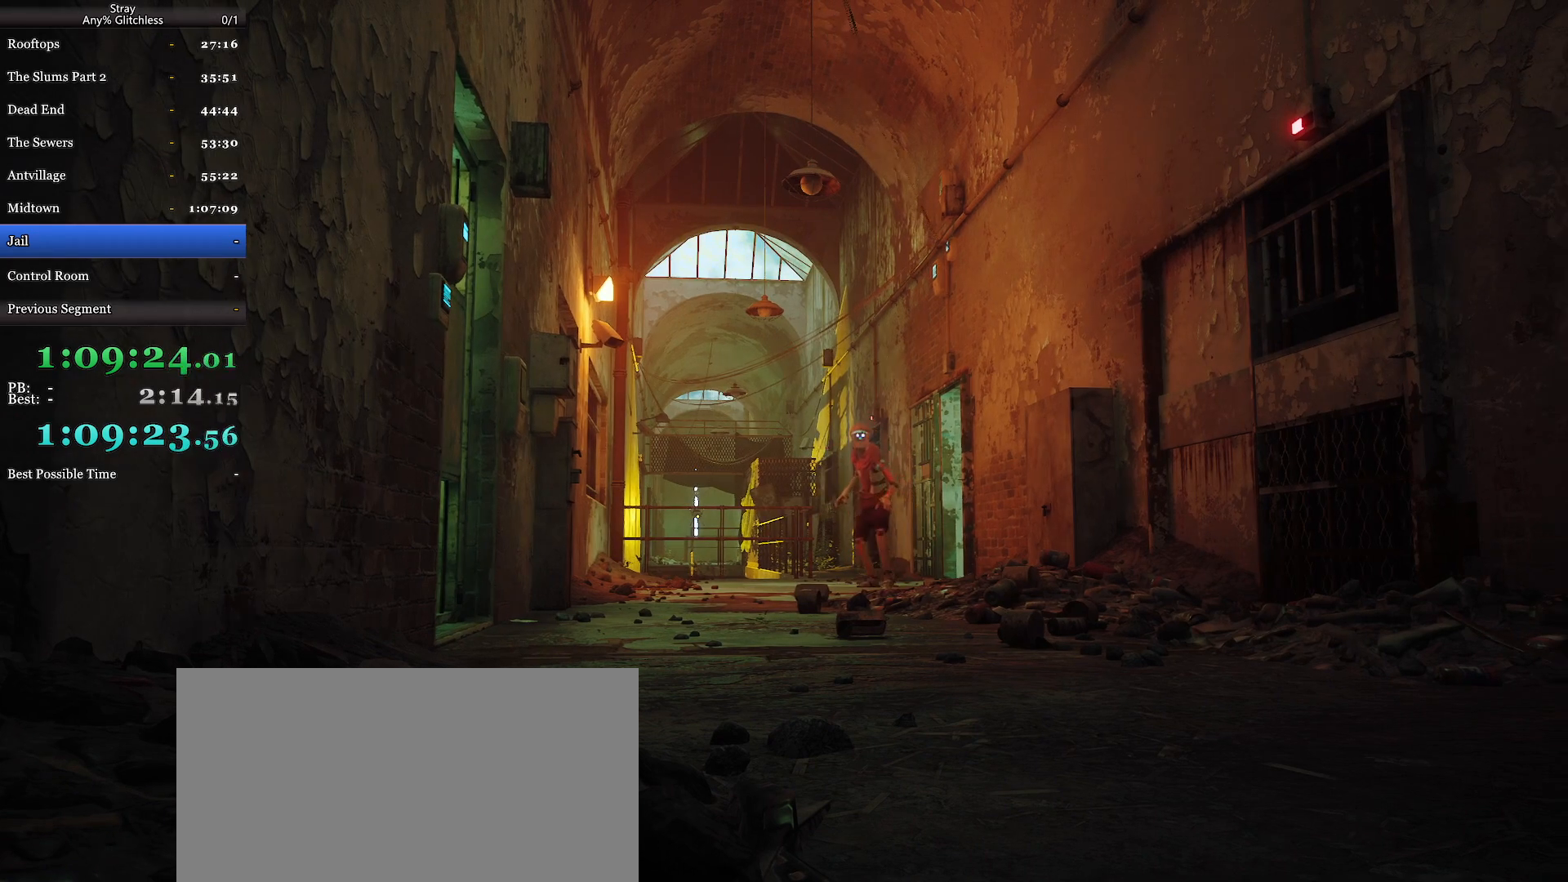
{"keys": [], "mouse": ["wheel"], "events": []}
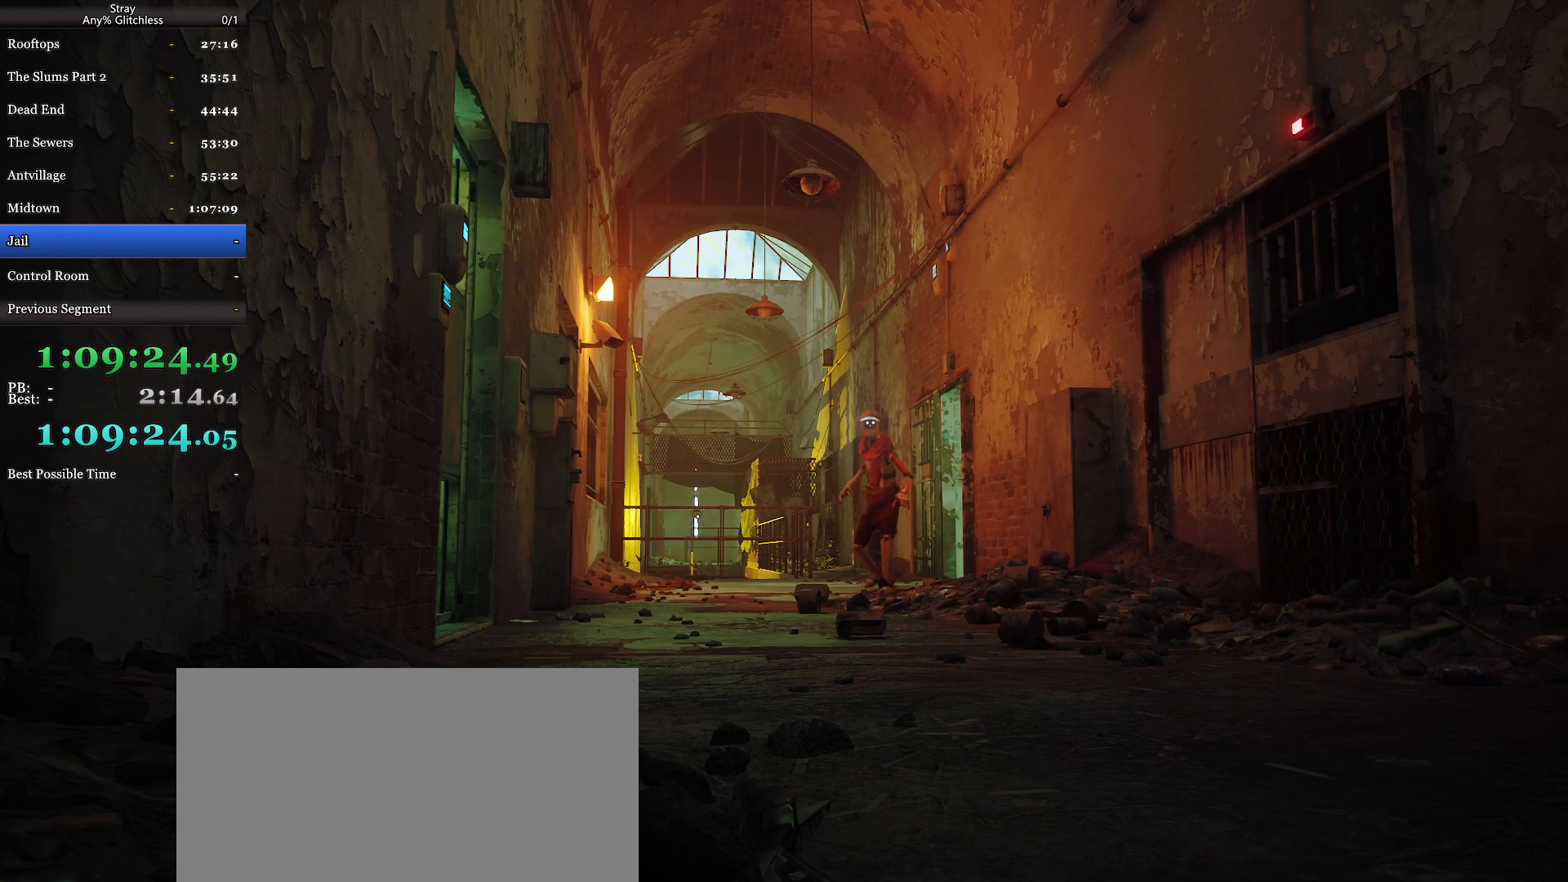
{"keys": [], "mouse": [], "events": [[300, "mouse_wheel", "up"]]}
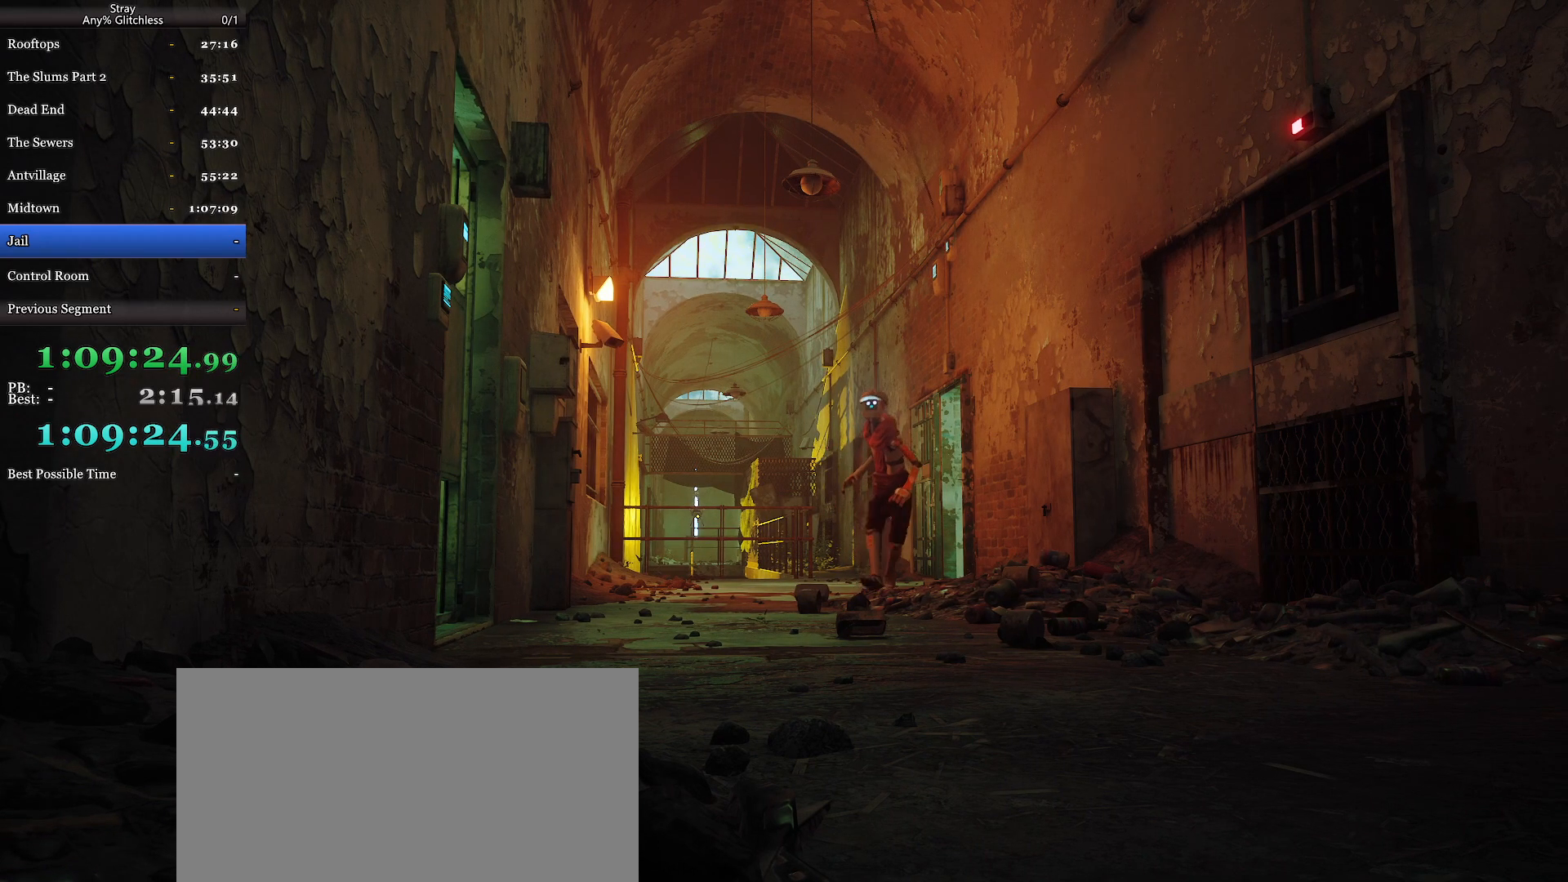
{"keys": [], "mouse": [], "events": []}
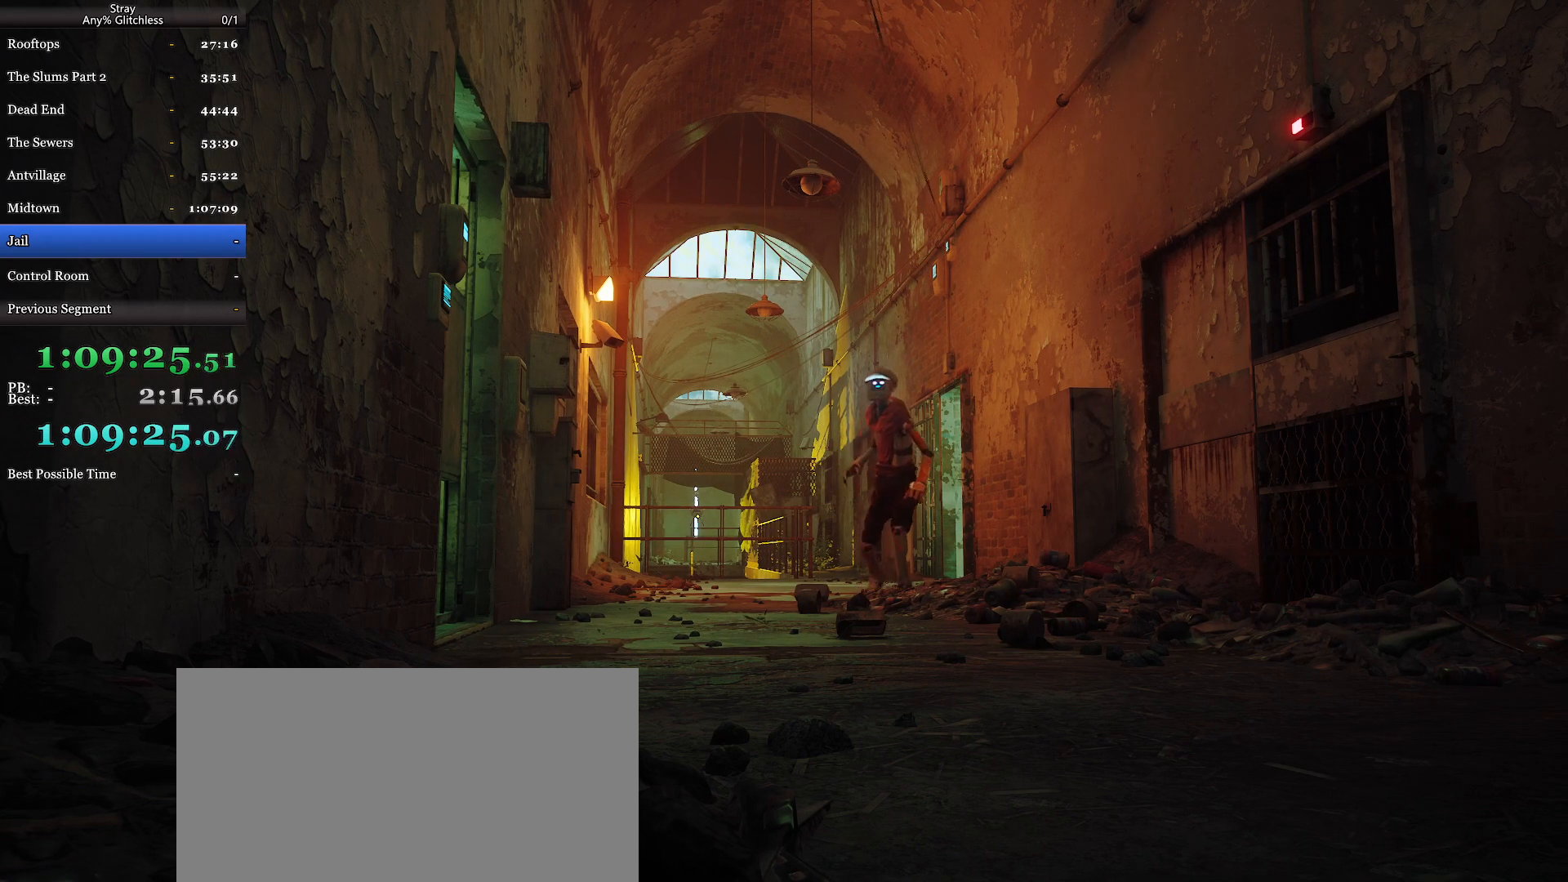
{"keys": [], "mouse": ["wheel"], "events": [[67, "mouse_wheel", "down"]]}
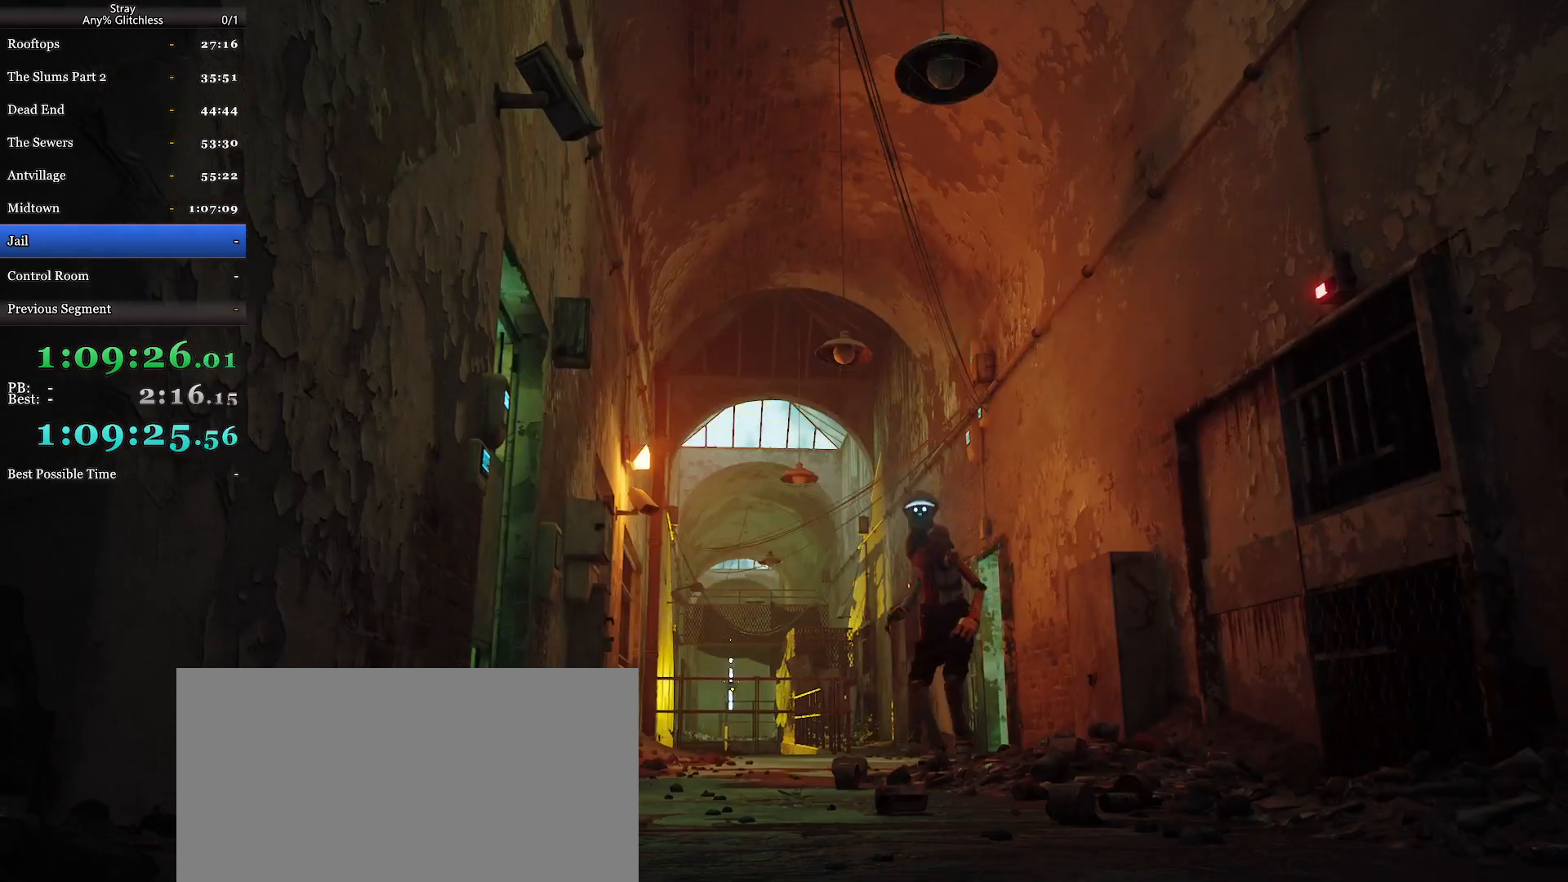
{"keys": [], "mouse": ["wheel"], "events": []}
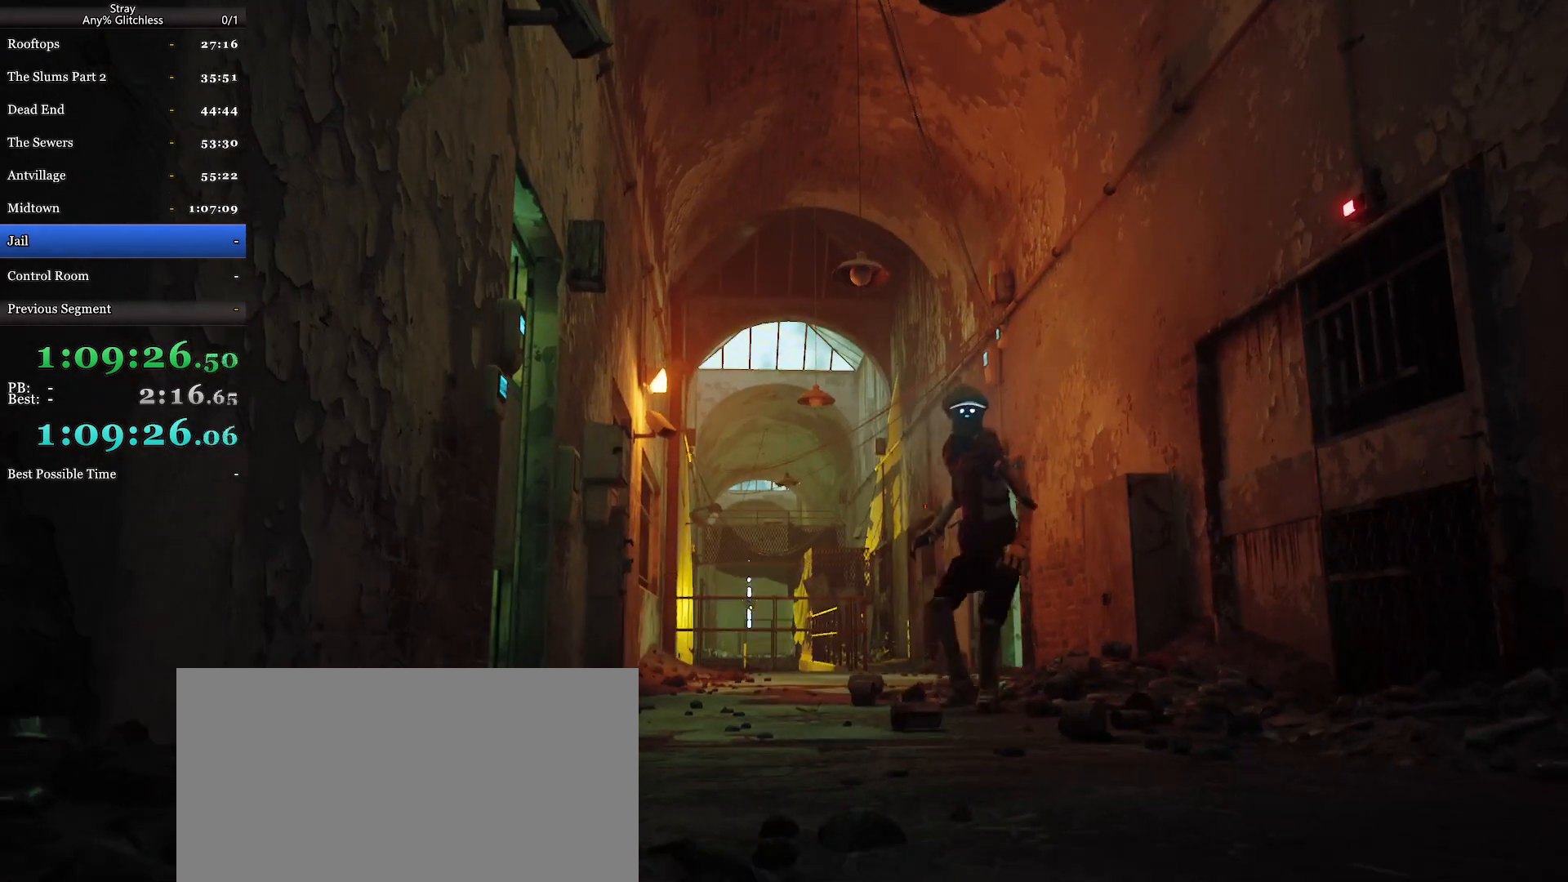
{"keys": [], "mouse": ["wheel"], "events": []}
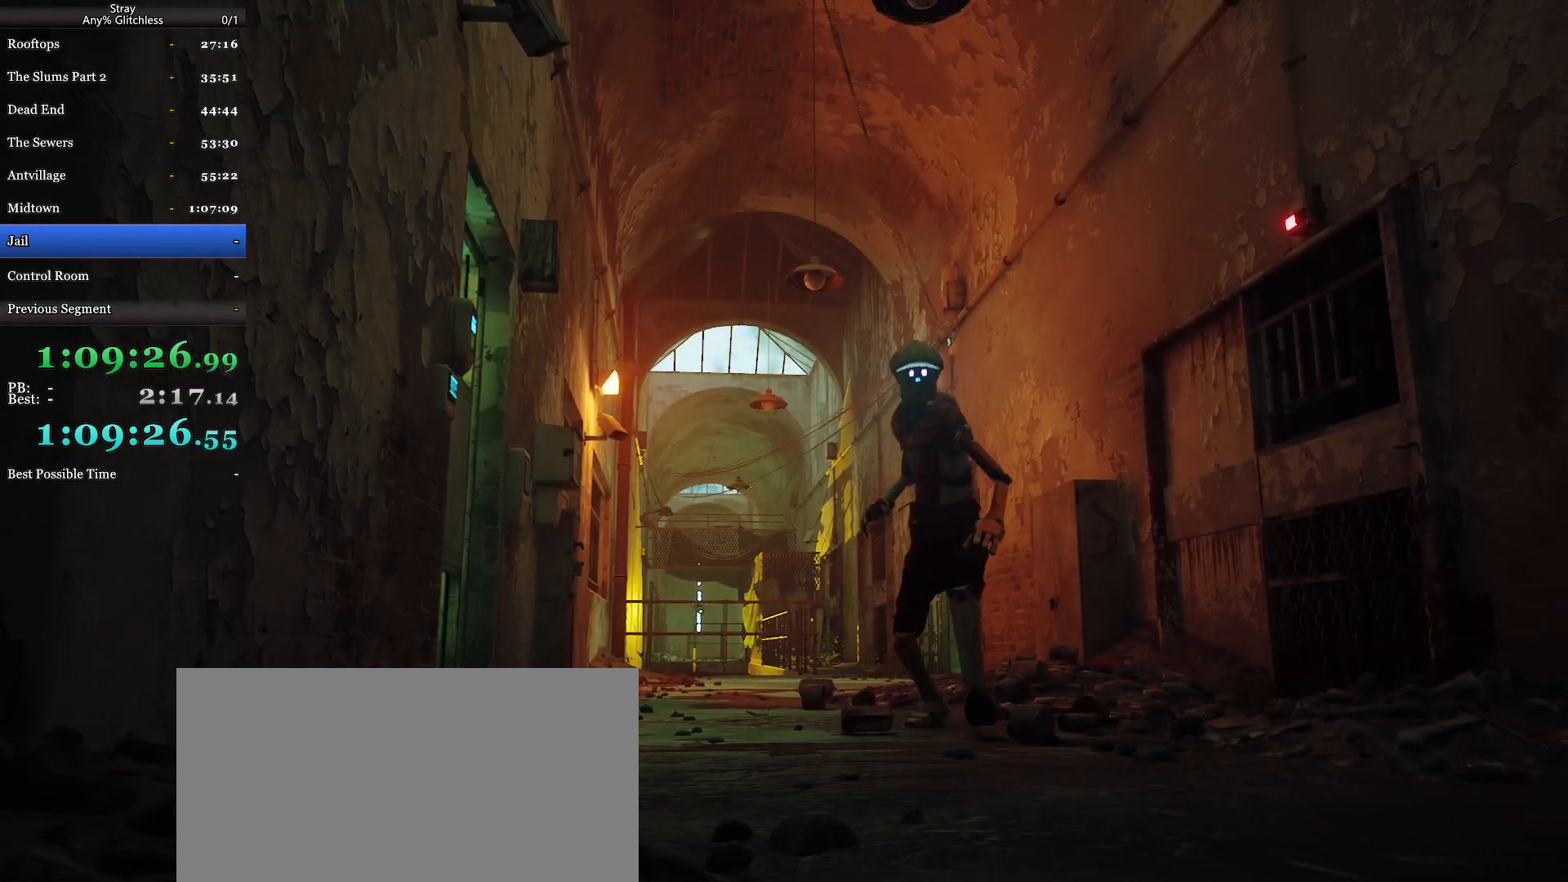
{"keys": [], "mouse": ["wheel"], "events": []}
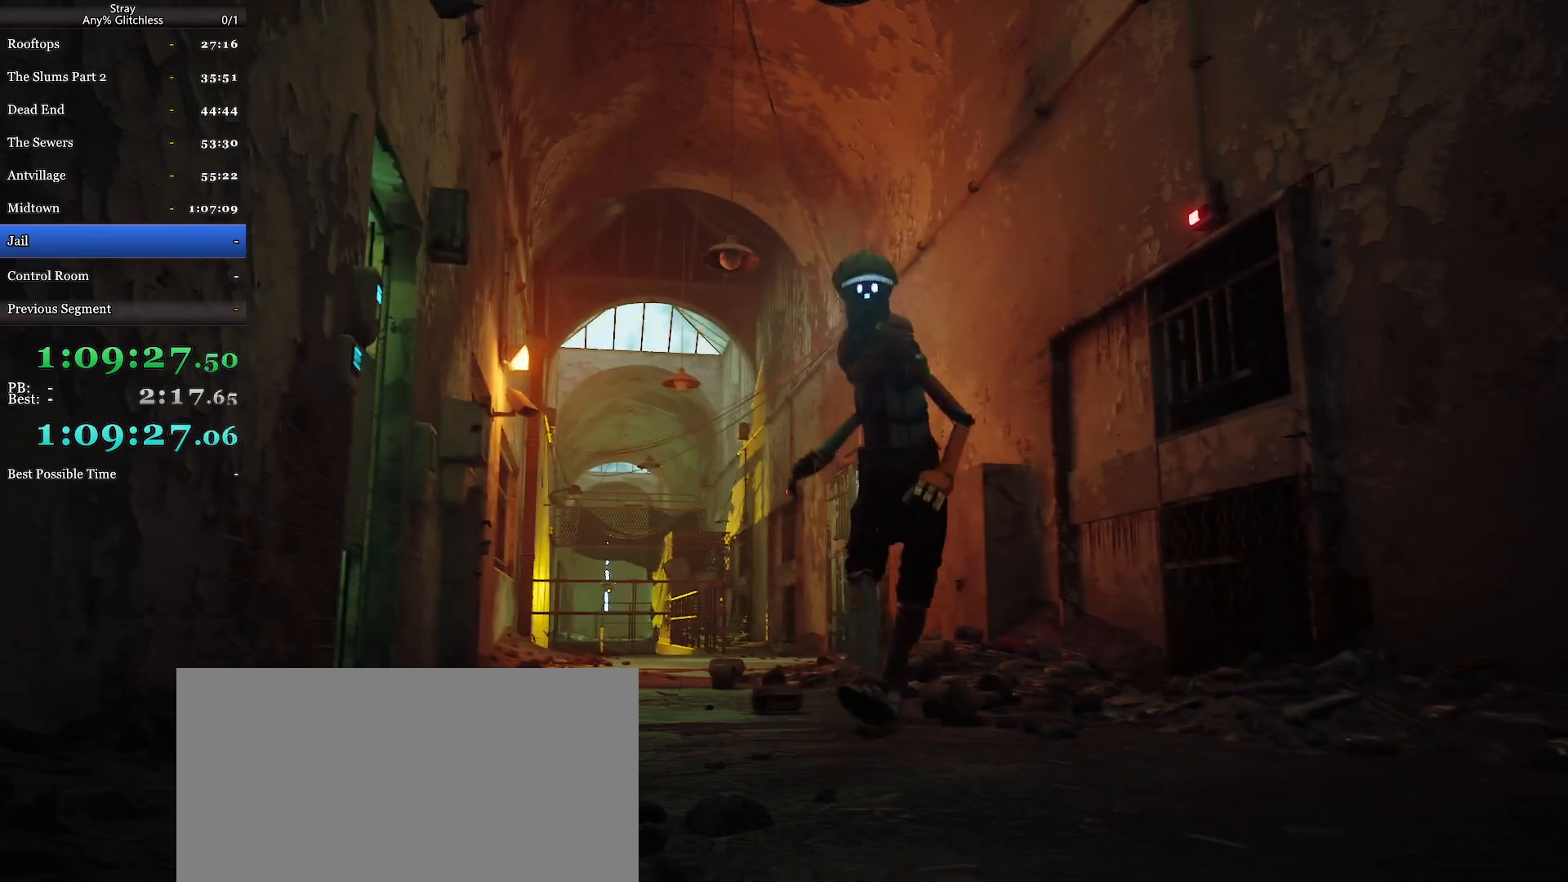
{"keys": [], "mouse": ["wheel"], "events": []}
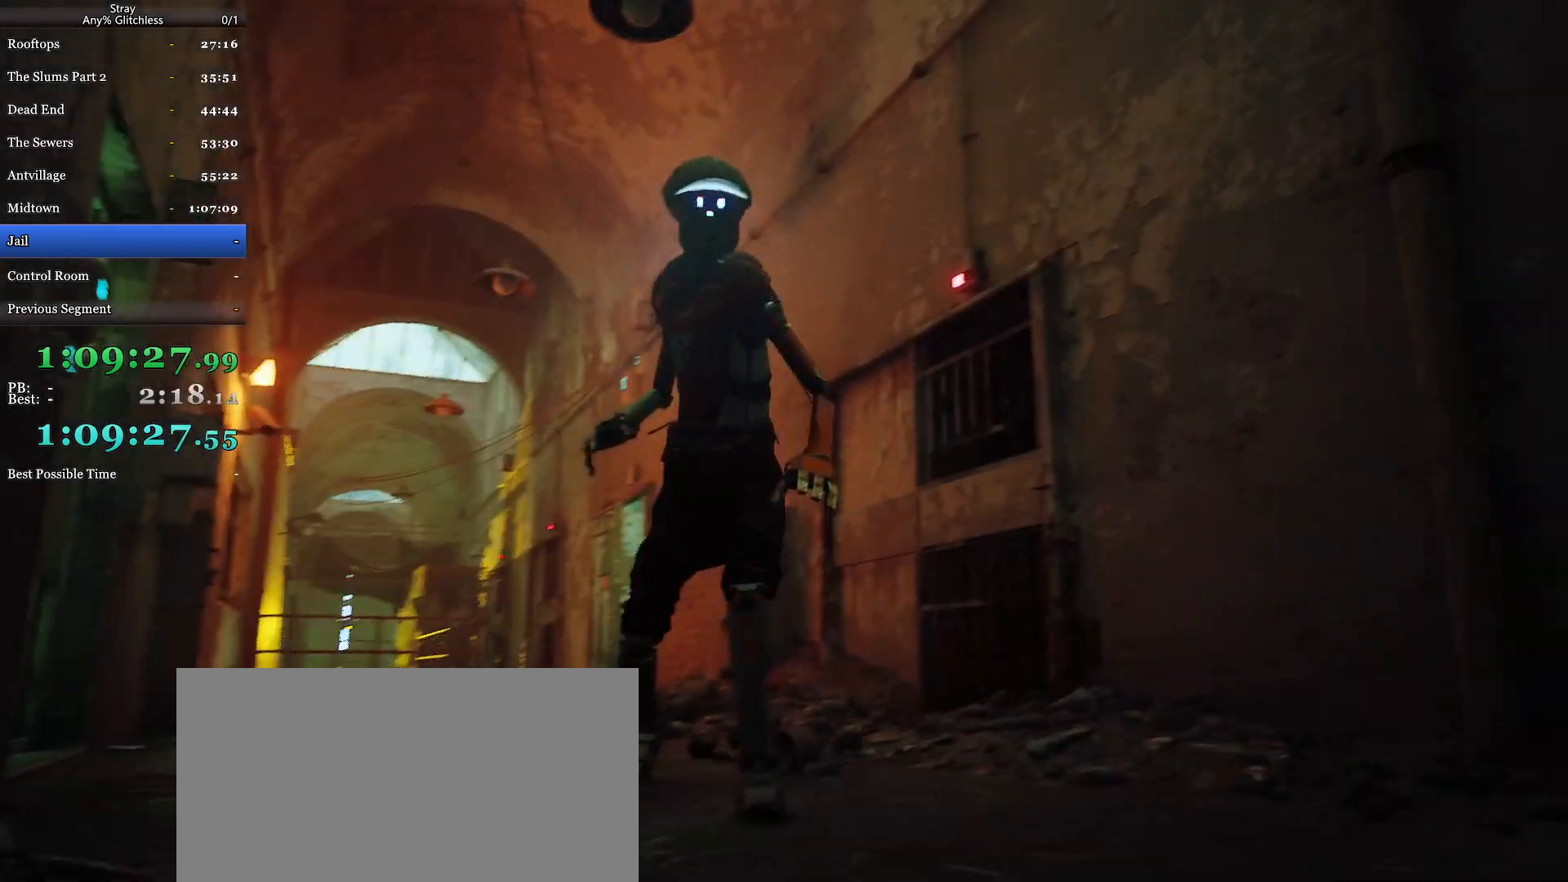
{"keys": [], "mouse": [], "events": [[200, "mouse_wheel", "up"]]}
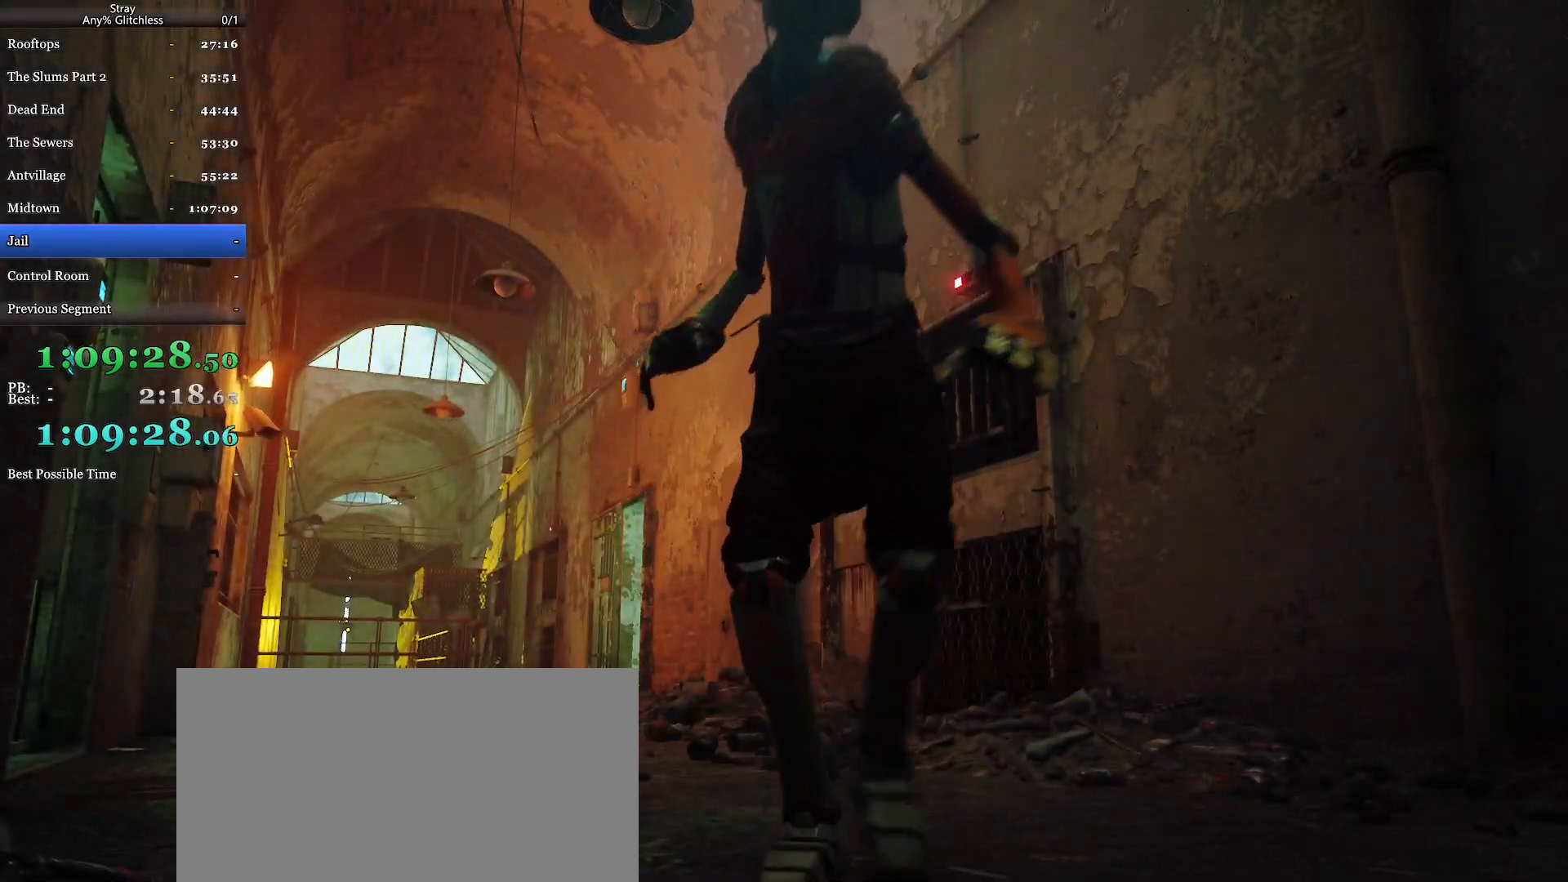
{"keys": [], "mouse": [], "events": []}
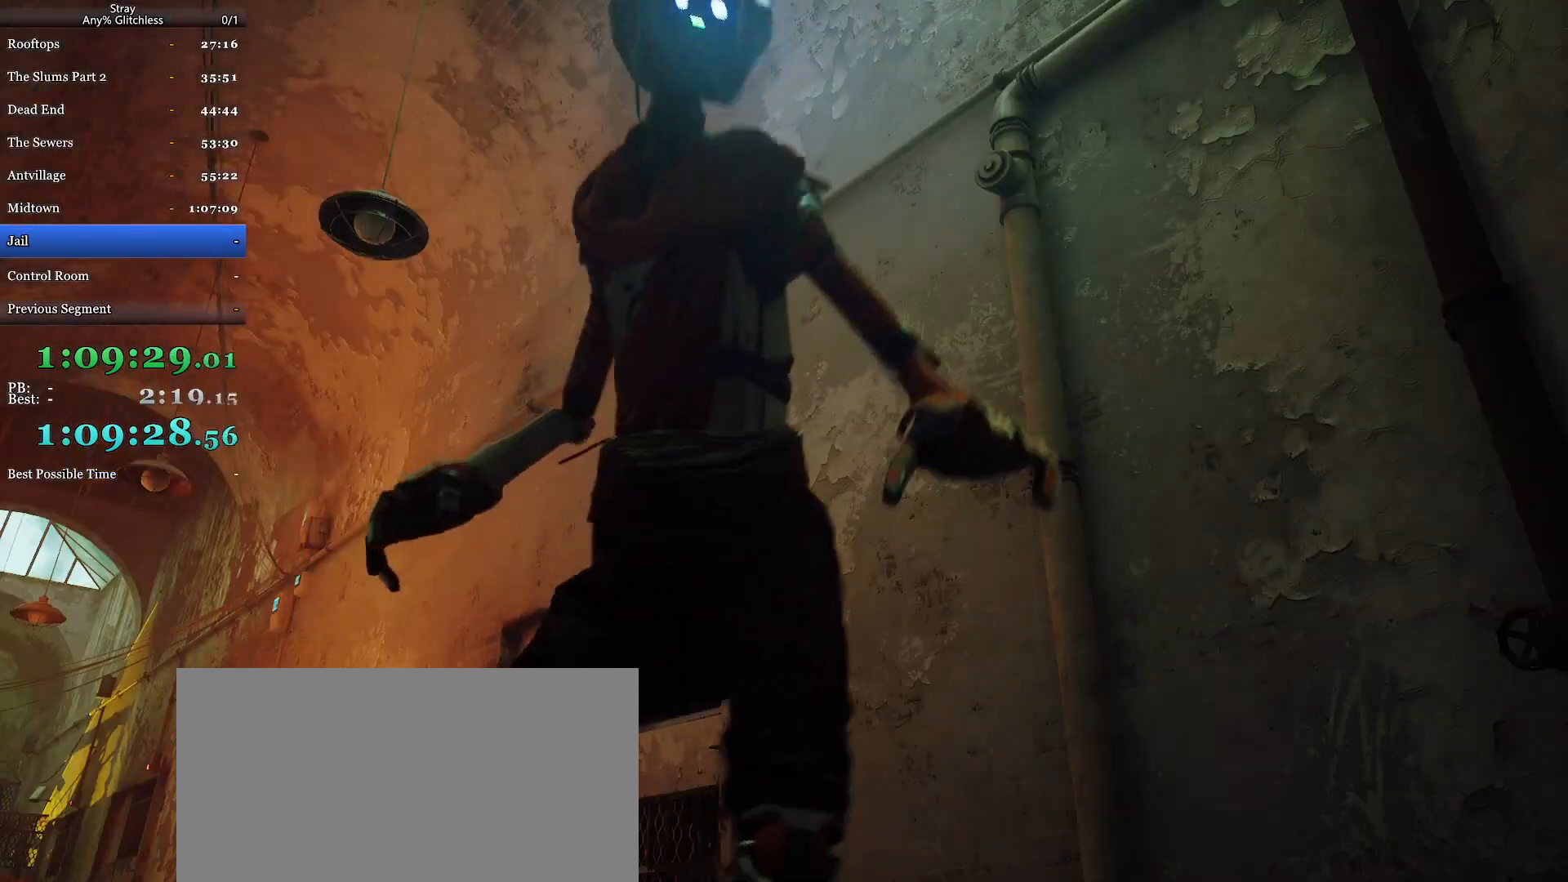
{"keys": [], "mouse": [], "events": []}
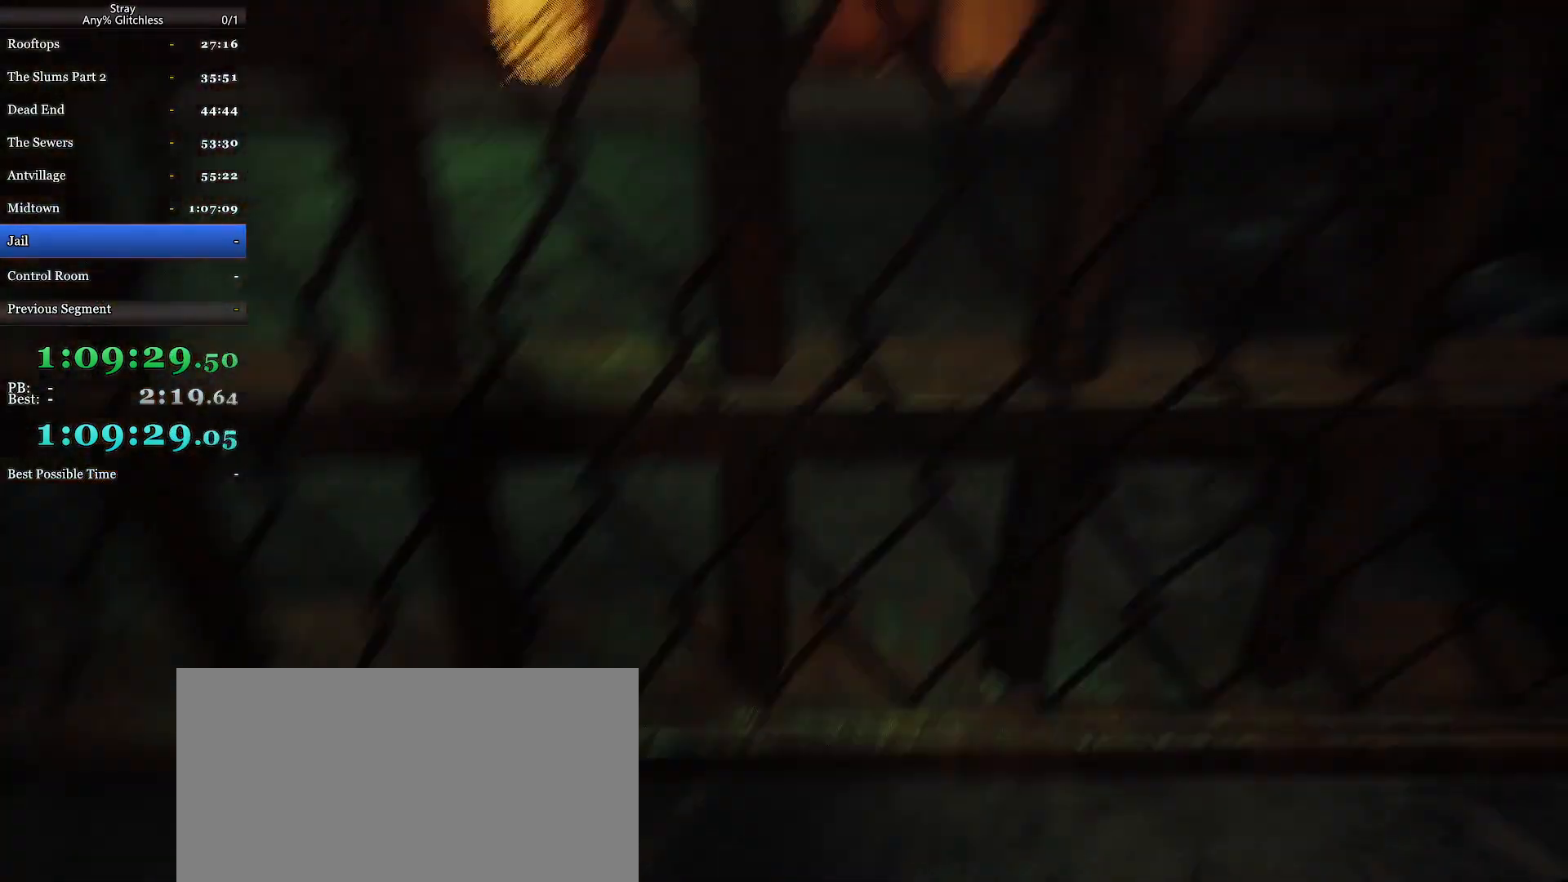
{"keys": [], "mouse": [], "events": []}
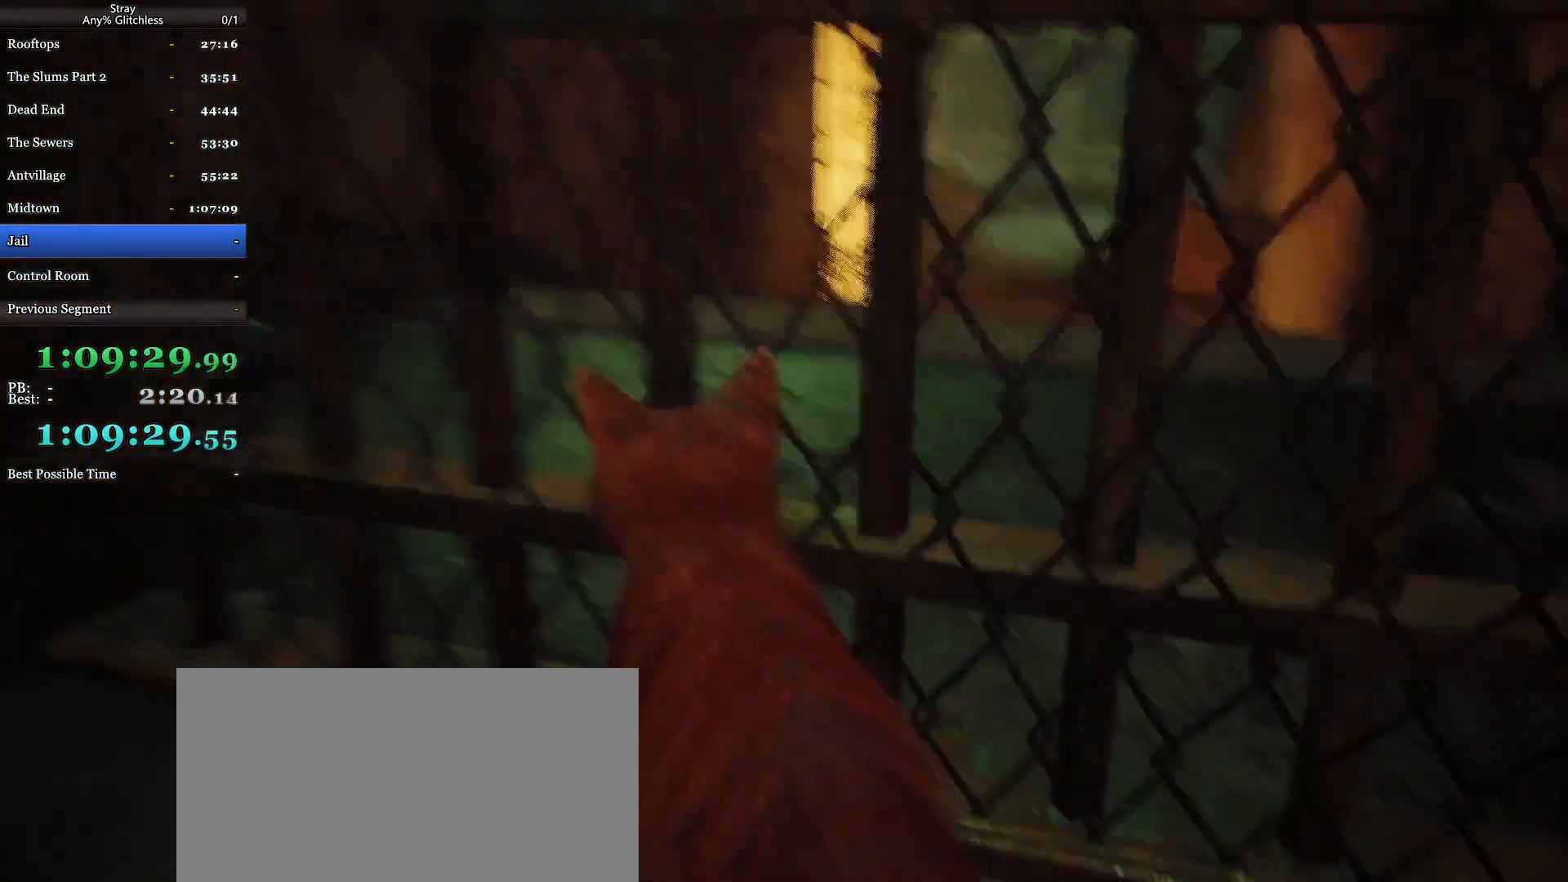
{"keys": ["w"], "mouse": [], "events": [[267, "a", "down"], [400, "w", "down"], [500, "a", "up"]]}
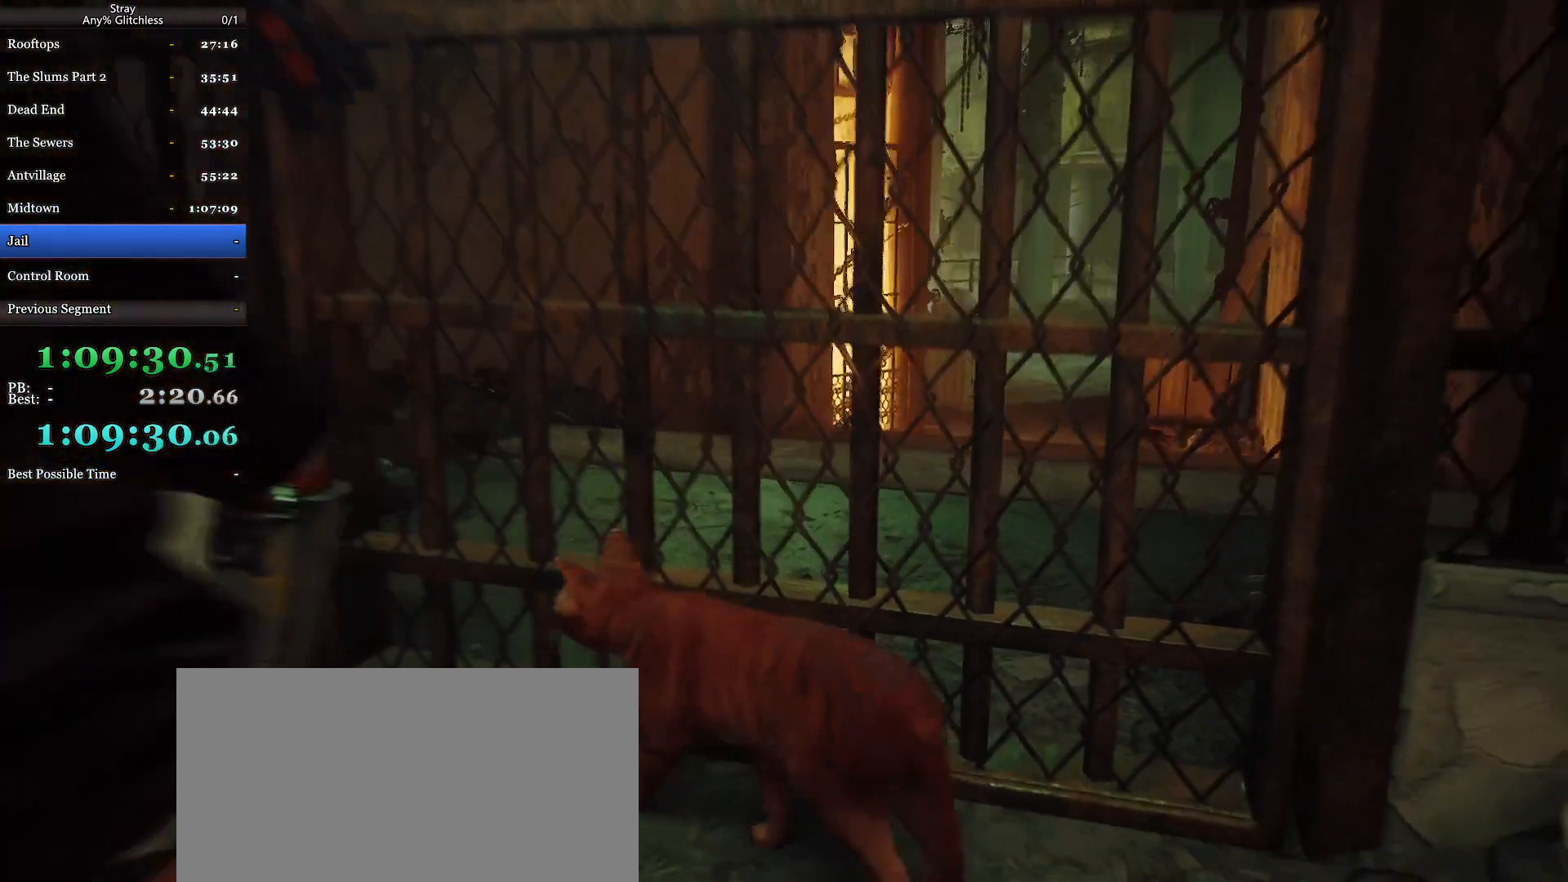
{"keys": ["w"], "mouse": [], "events": [[200, "a", "down"], [434, "a", "up"]]}
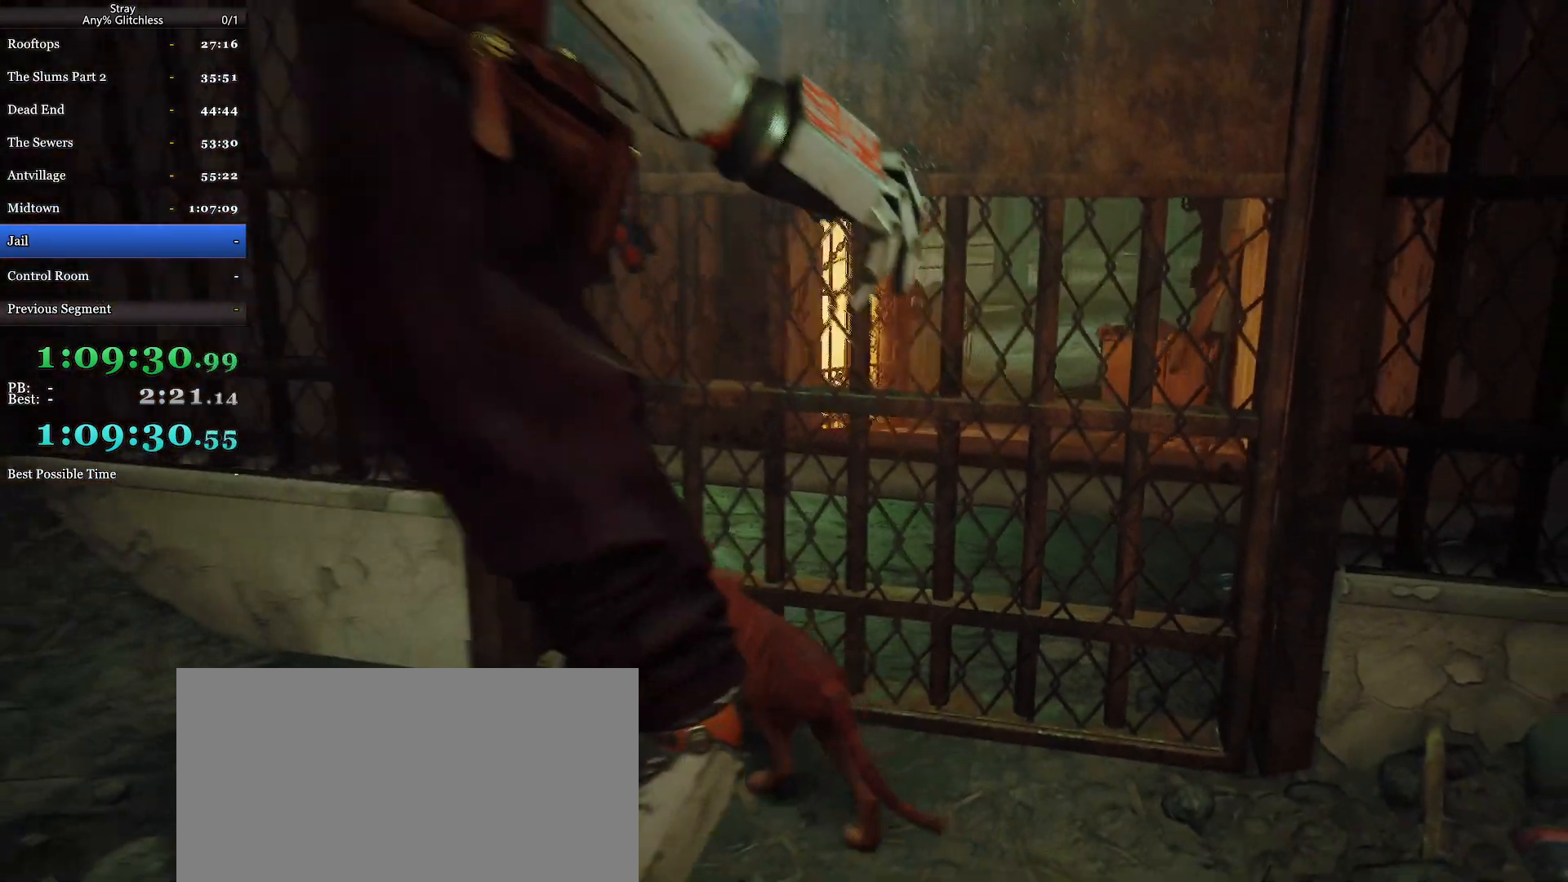
{"keys": ["a", "w"], "mouse": [], "events": [[67, "a", "down"], [234, "a", "up"], [467, "a", "down"]]}
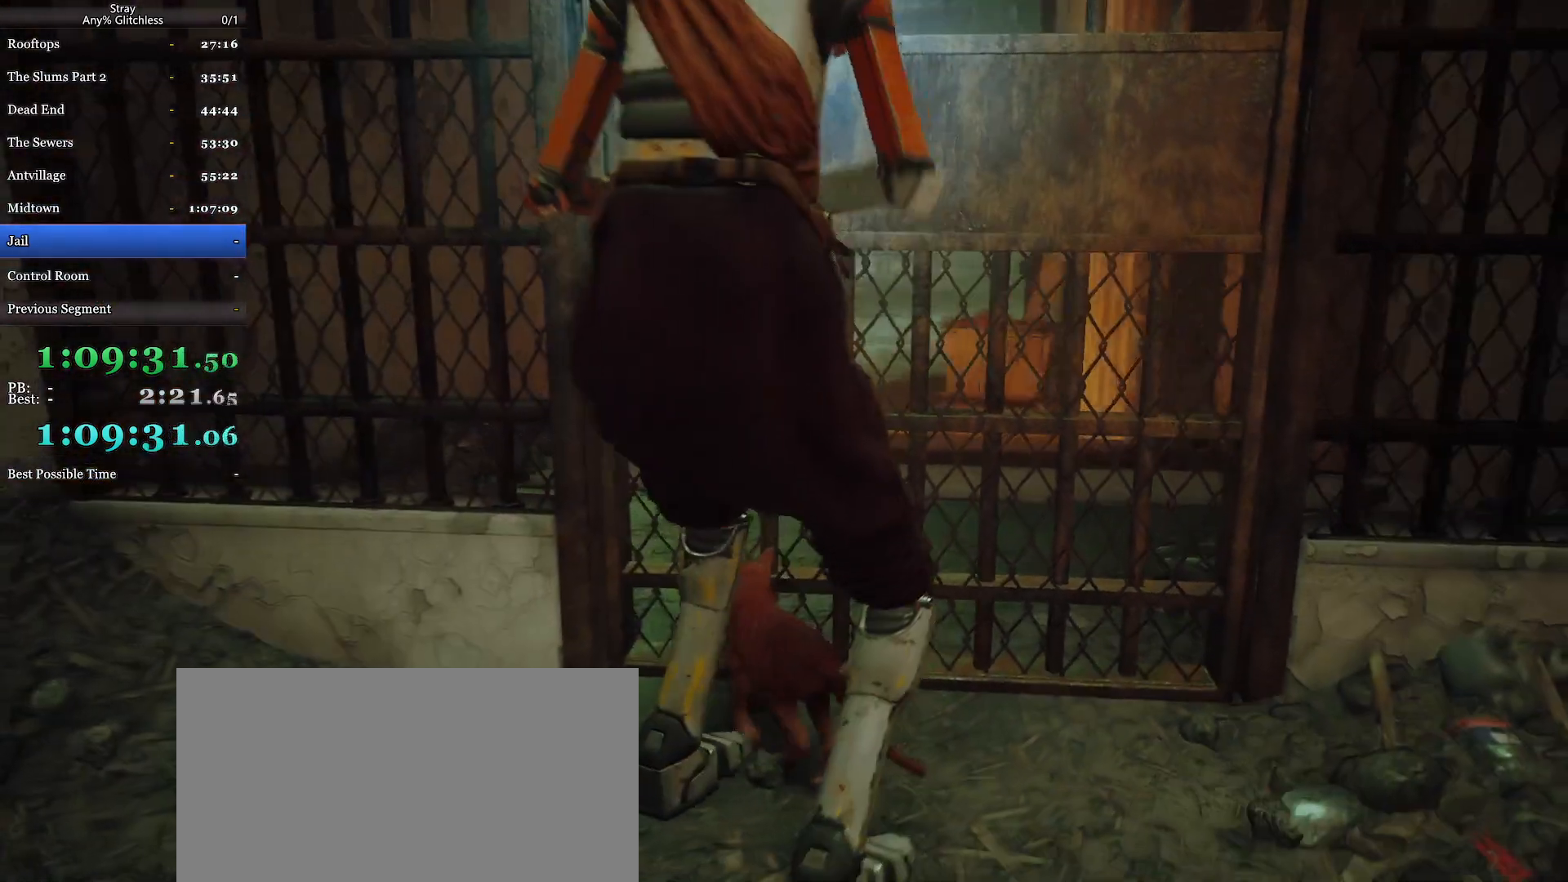
{"keys": ["w"], "mouse": [], "events": [[167, "a", "up"]]}
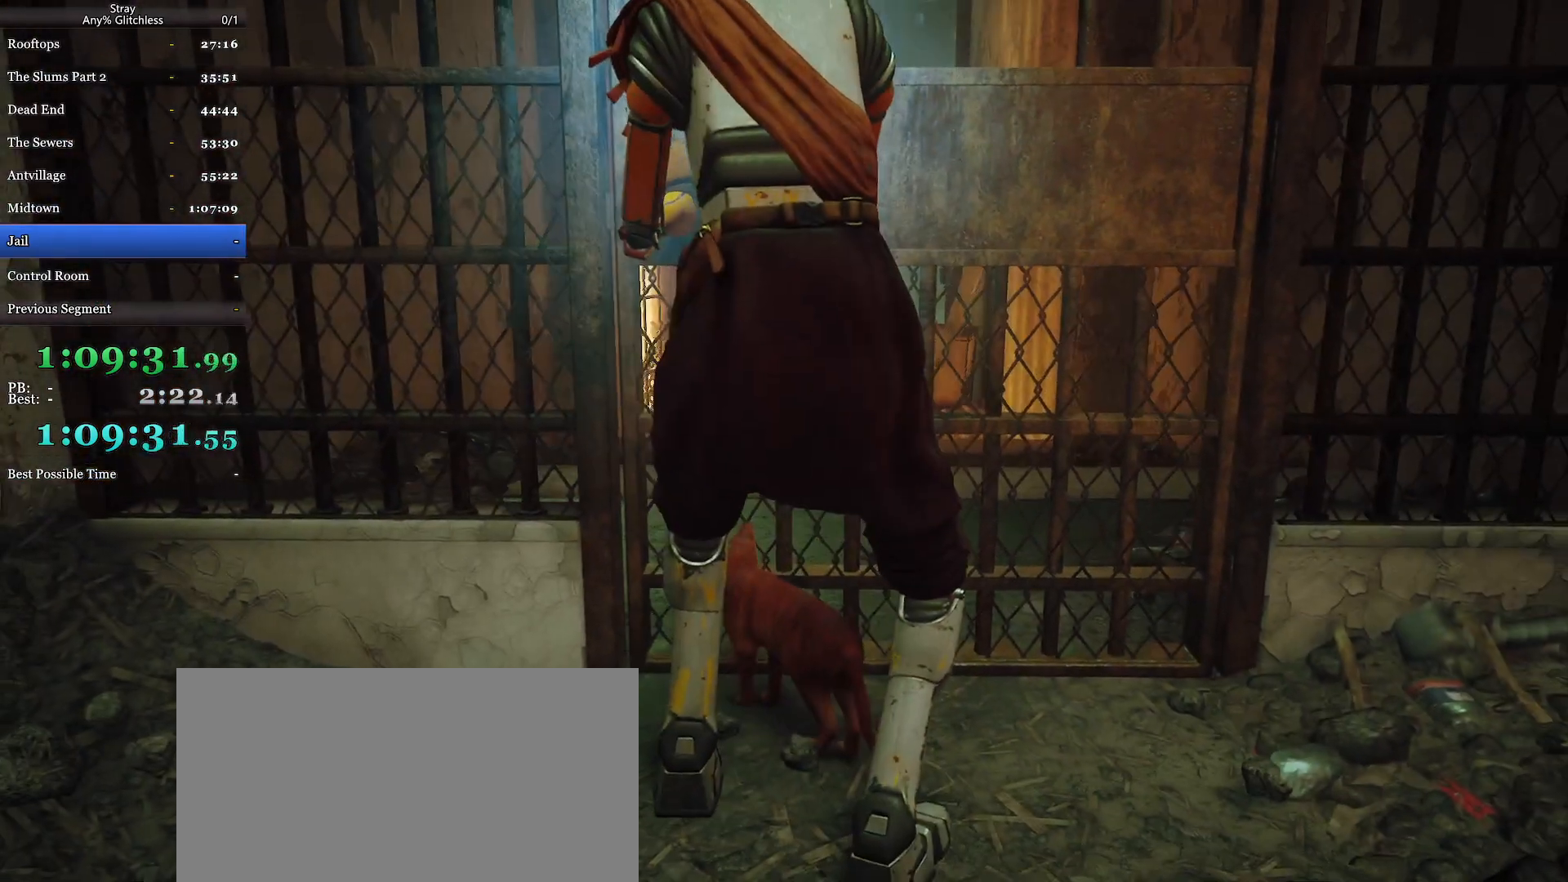
{"keys": ["w"], "mouse": [], "events": [[200, "a", "down"], [467, "a", "up"]]}
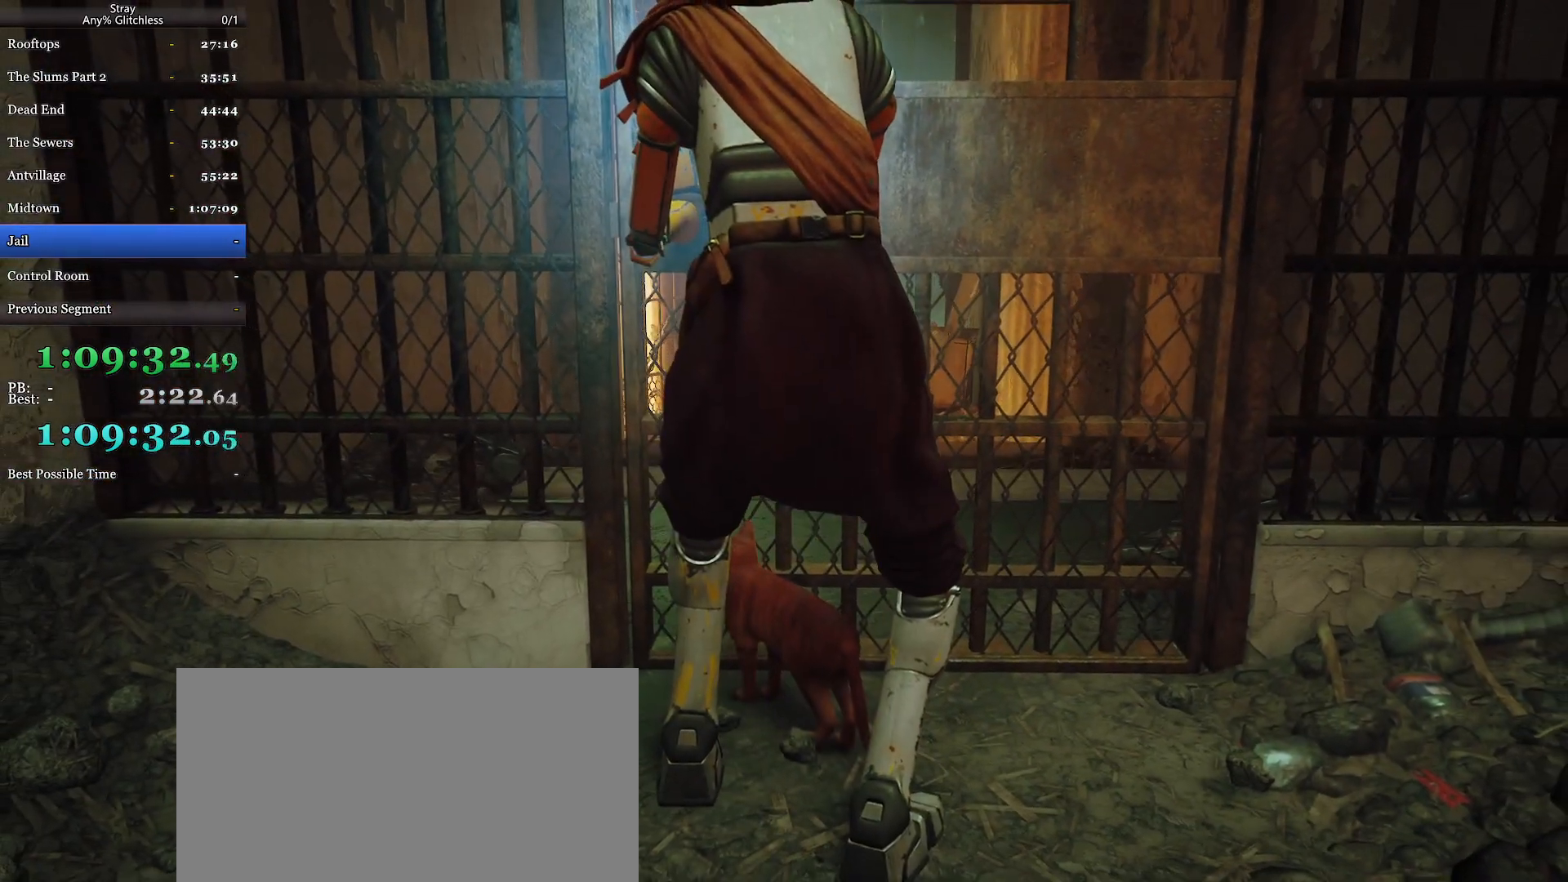
{"keys": ["a", "shift", "w"], "mouse": [], "events": [[134, "a", "down"], [300, "shift", "down"]]}
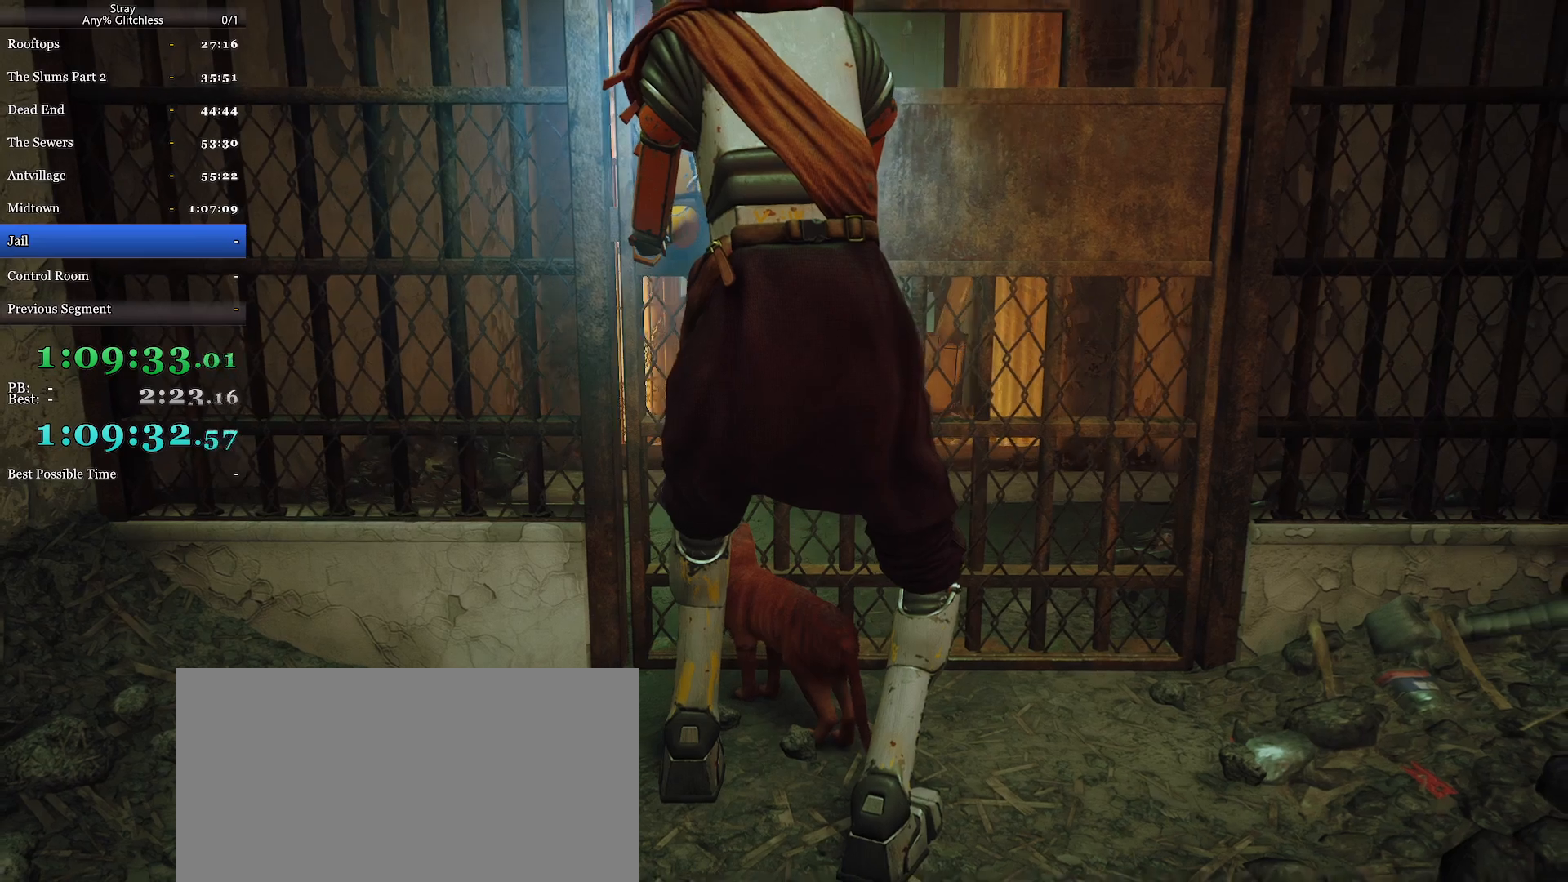
{"keys": ["a", "shift", "w"], "mouse": [], "events": [[67, "a", "up"], [167, "a", "down"]]}
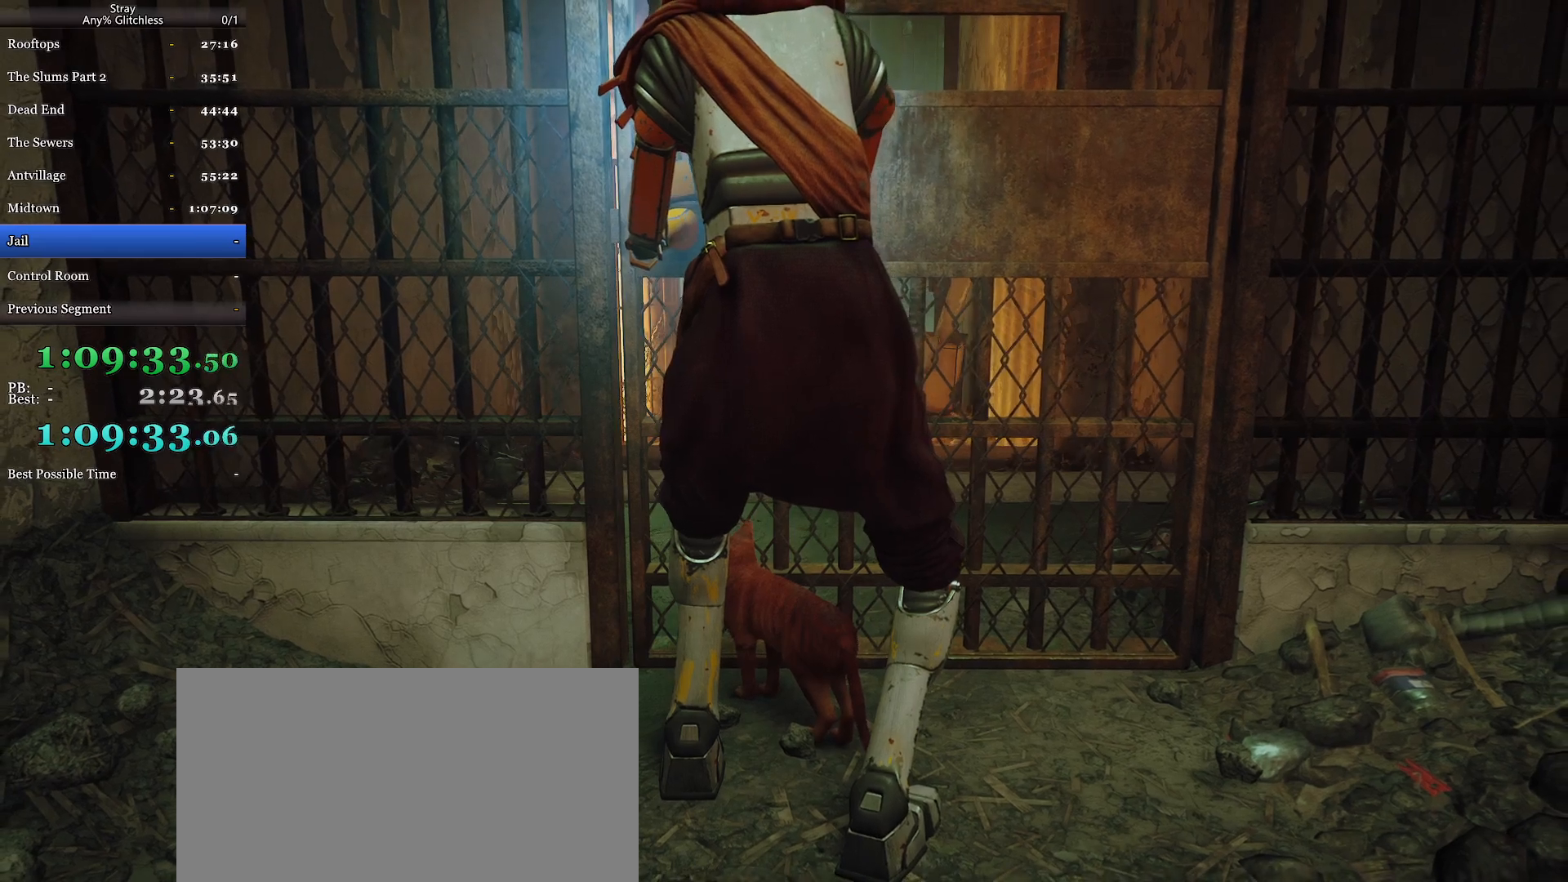
{"keys": ["a", "shift", "w"], "mouse": [], "events": []}
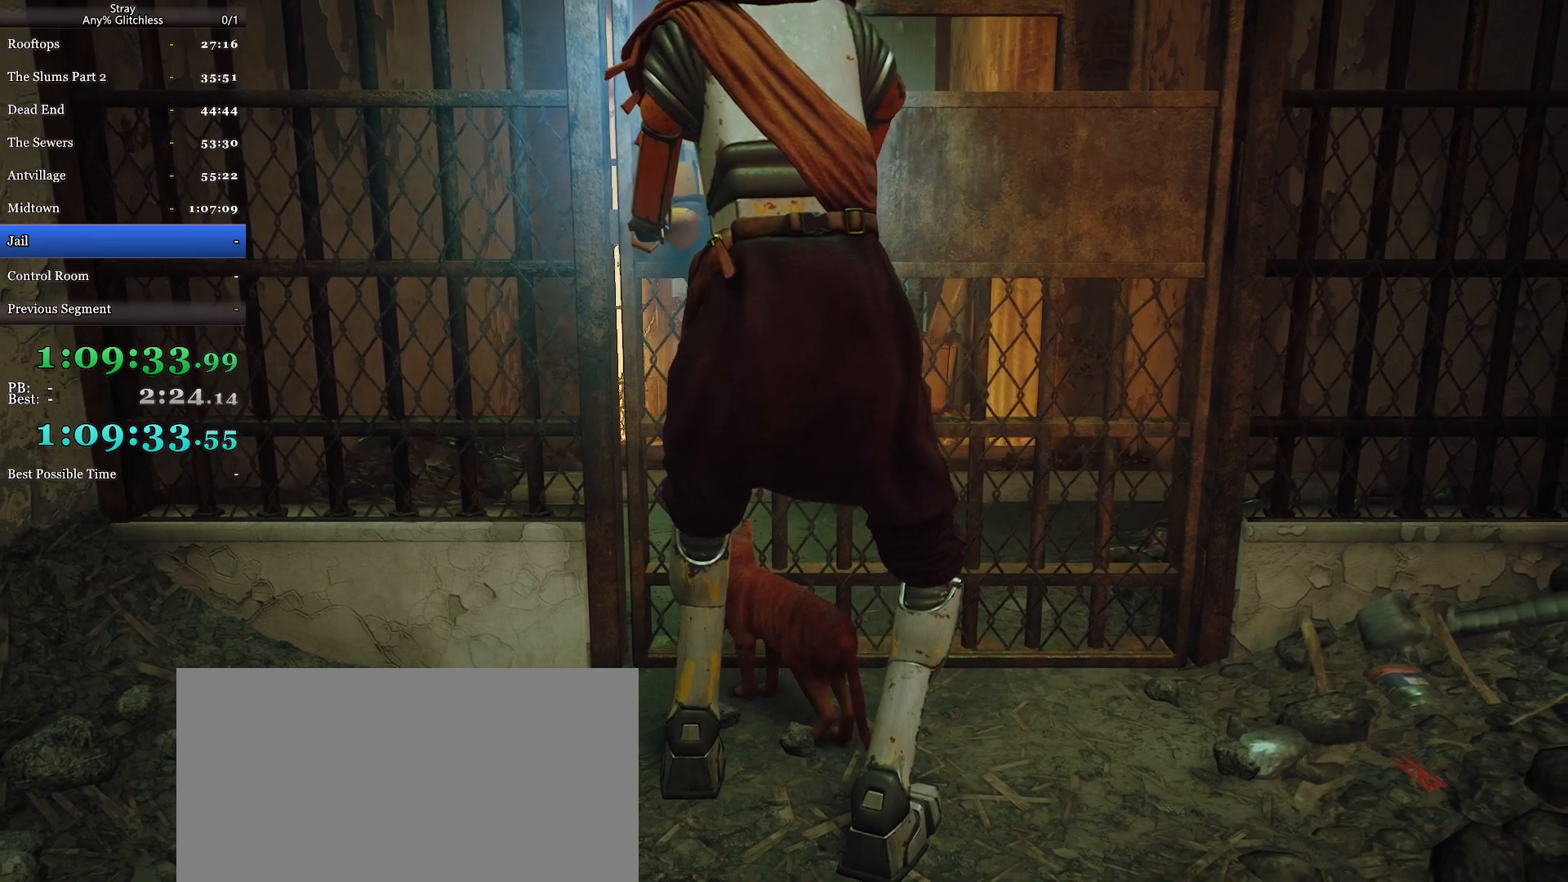
{"keys": ["a", "shift", "w"], "mouse": [], "events": []}
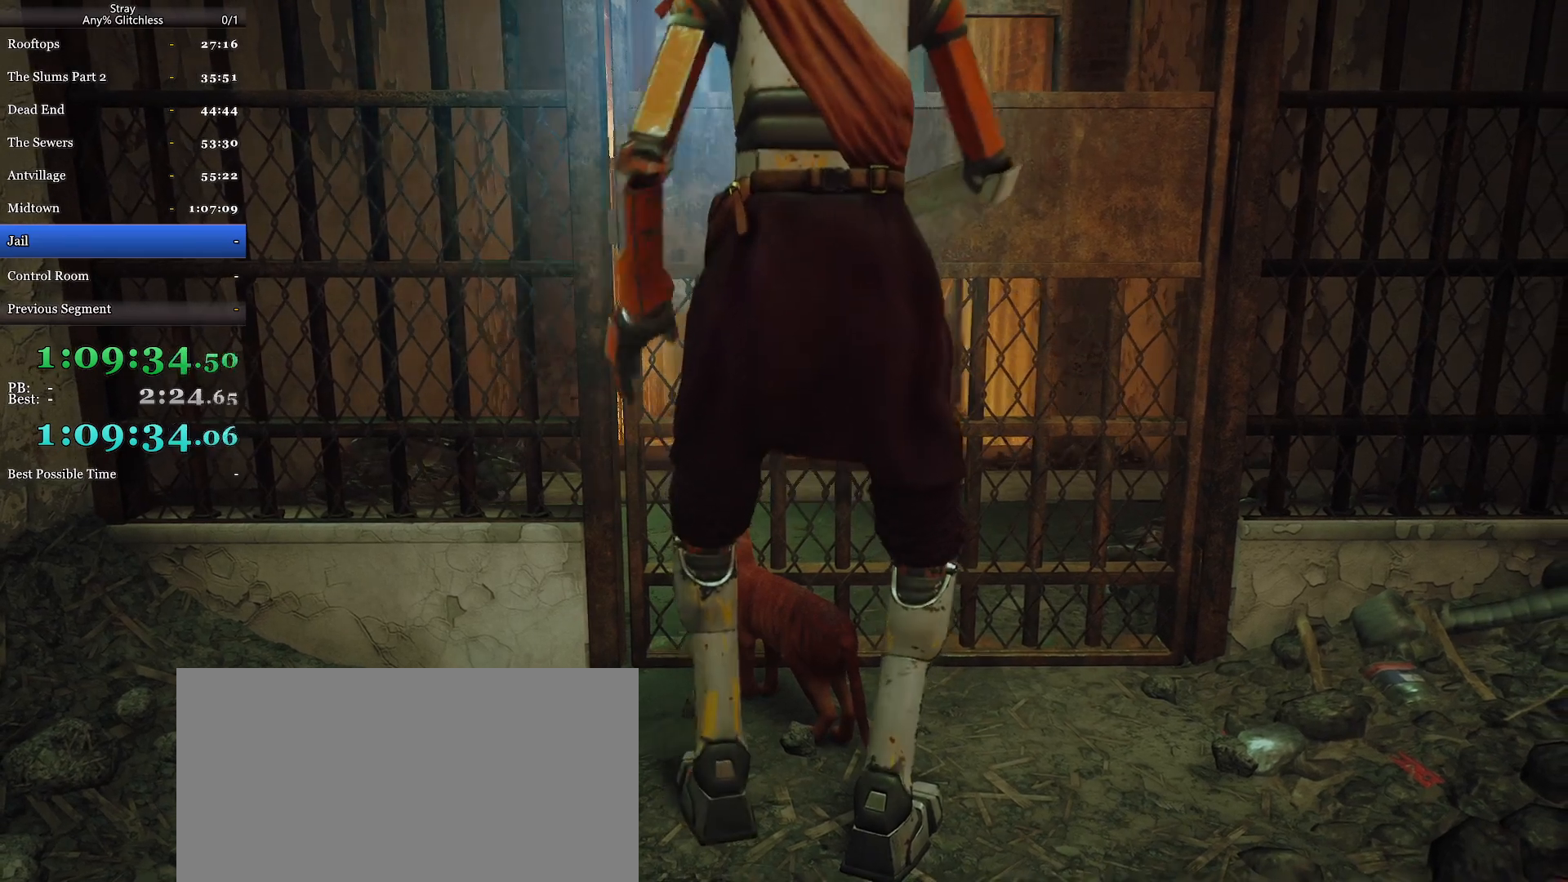
{"keys": ["a", "shift", "w"], "mouse": [], "events": []}
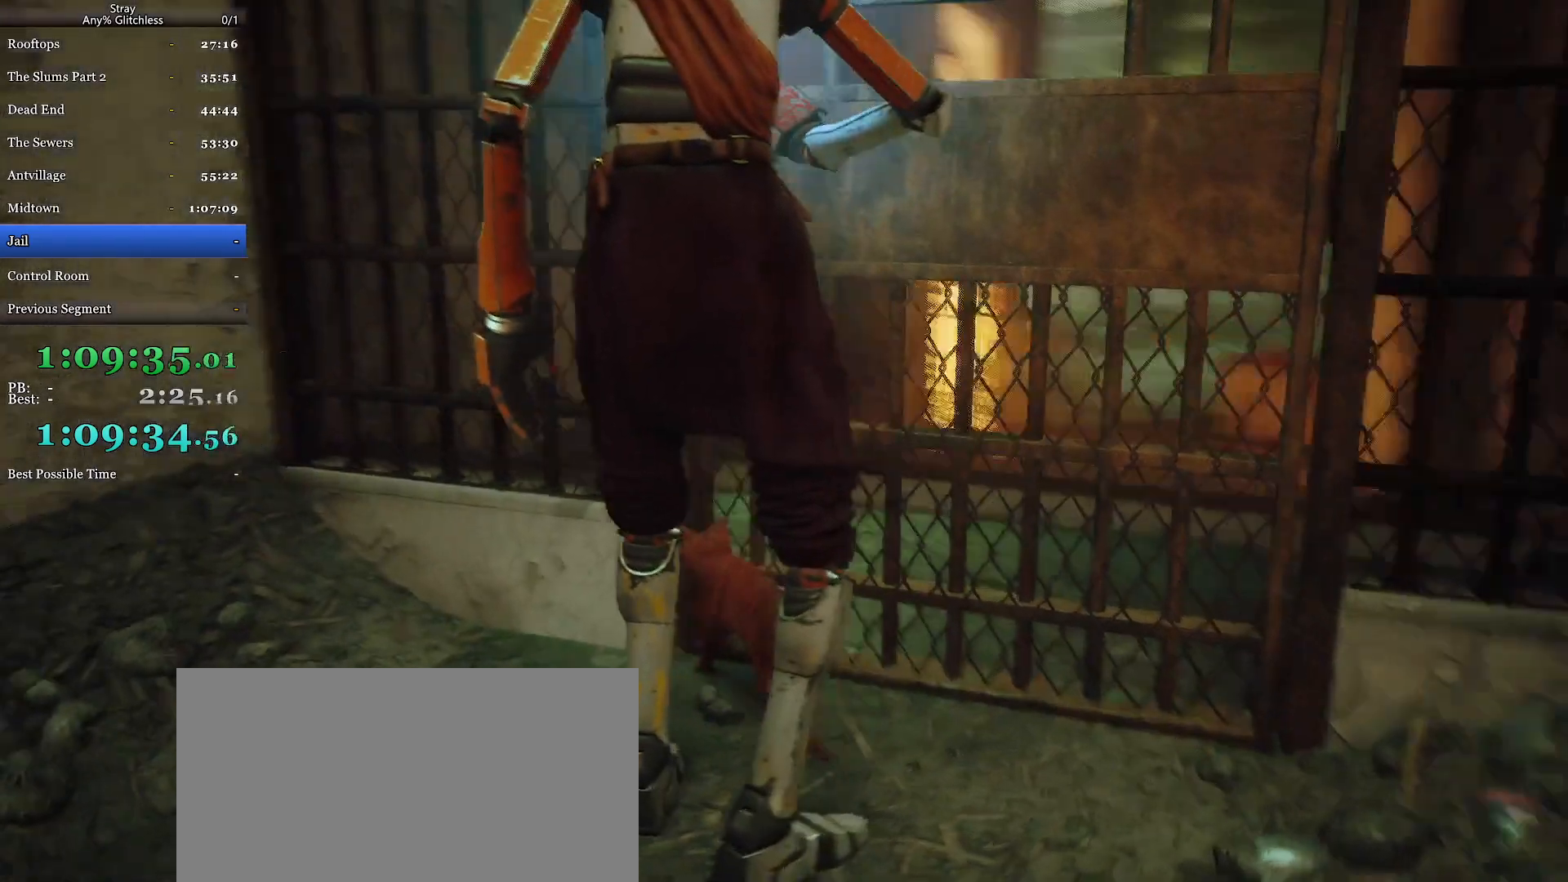
{"keys": ["d", "shift", "w"], "mouse": [], "events": [[234, "a", "up"], [267, "d", "down"]]}
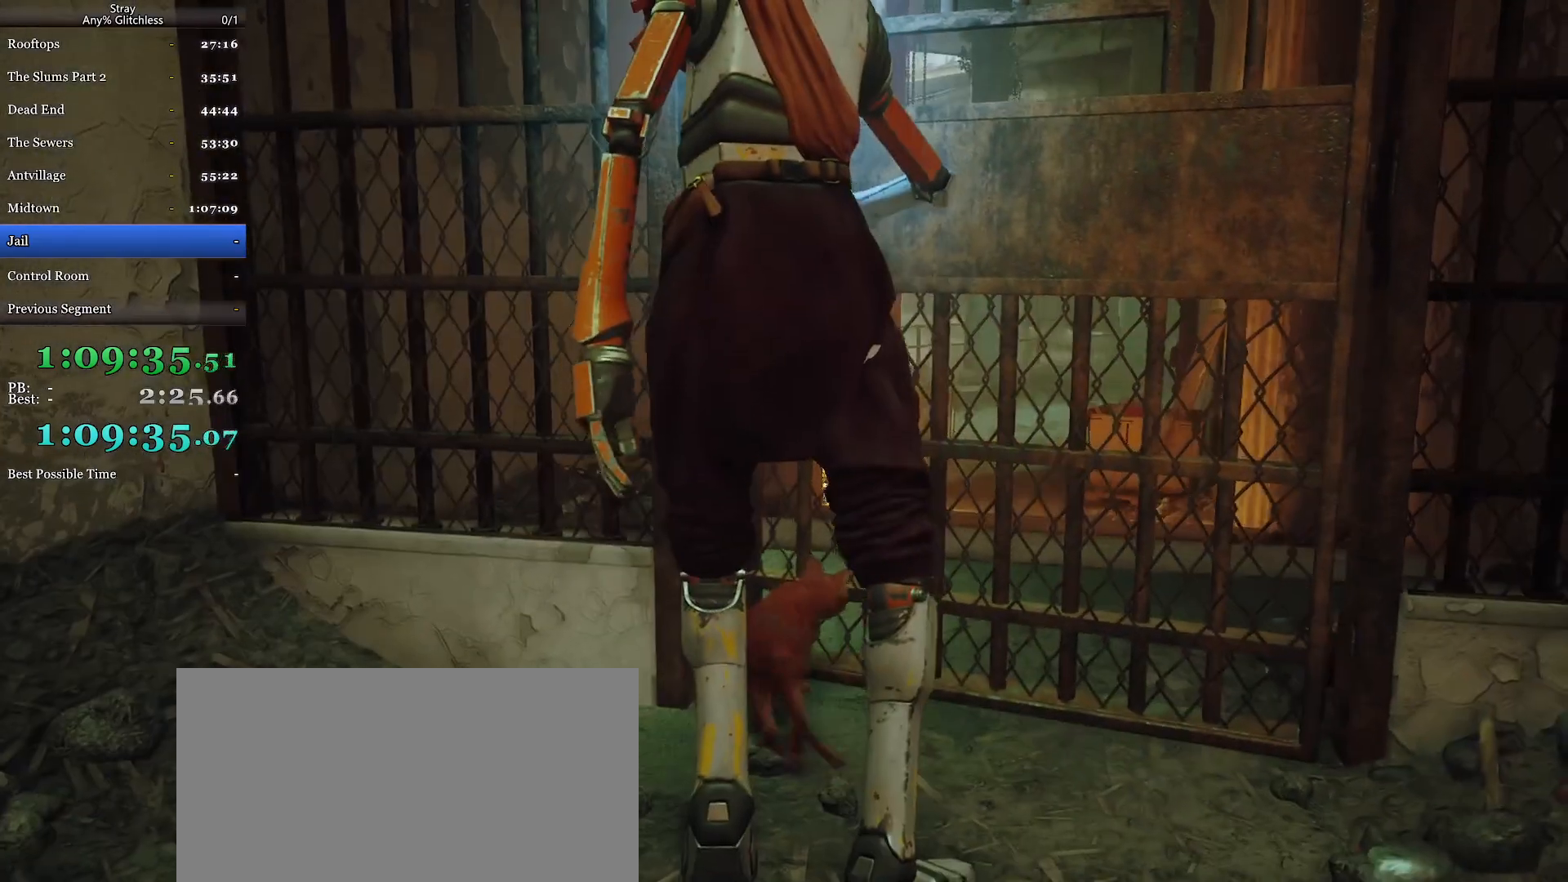
{"keys": ["d", "shift", "w"], "mouse": [], "events": [[67, "d", "up"], [134, "a", "down"], [367, "a", "up"], [500, "d", "down"]]}